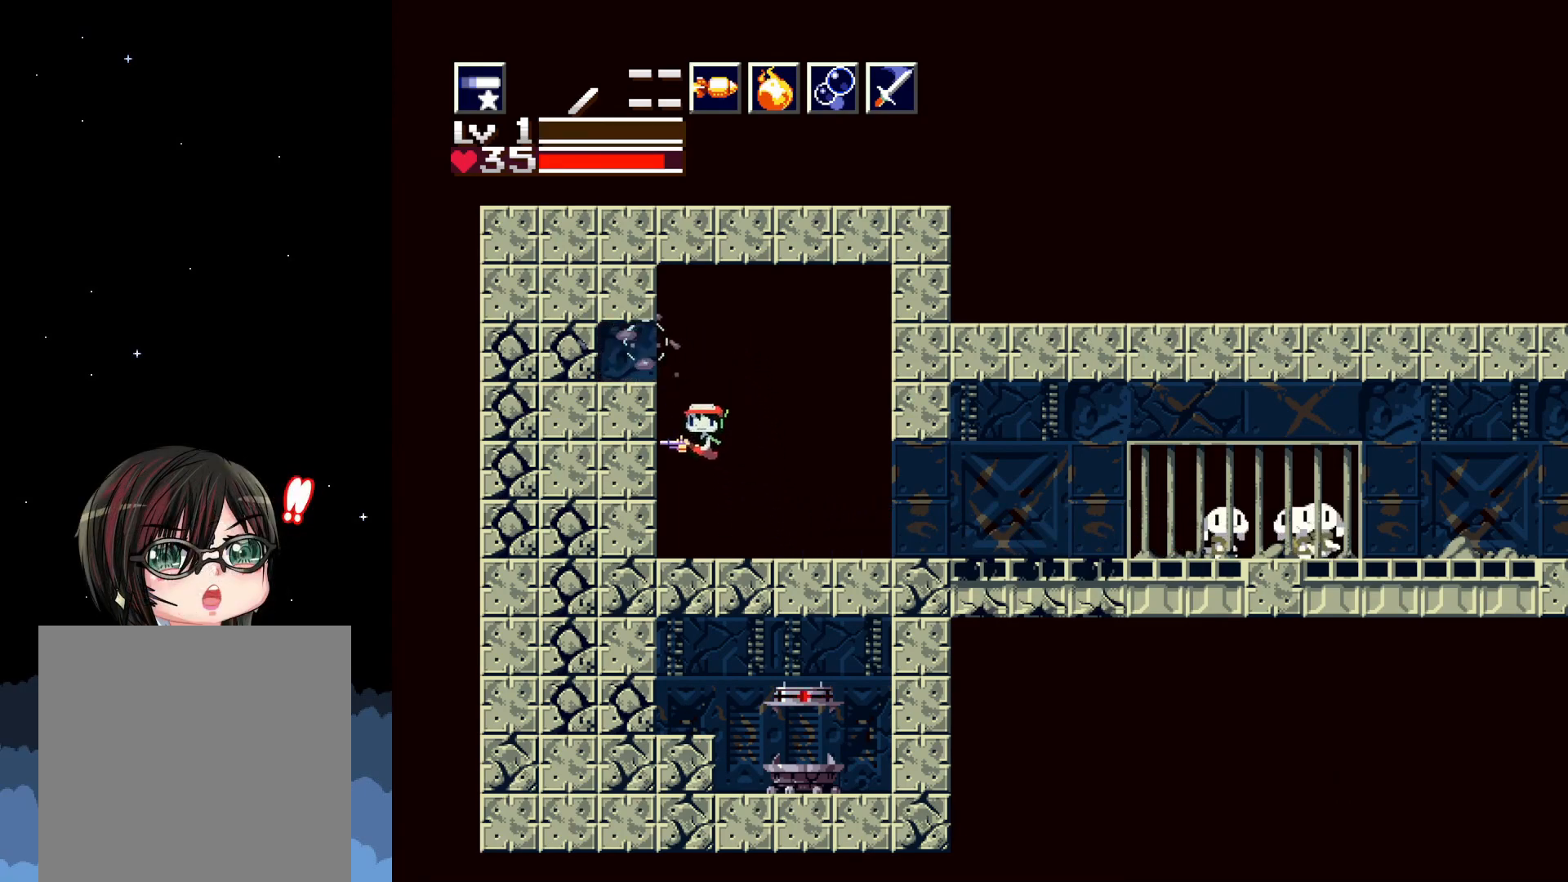
Gameplay with a controller (Xbox layout); each line is a JSON object with the inputs held at the frame after it. "events" lists button and stick changes between this image and that frame as [ms after this image, input, new state], when the widget could be followed in between. Not read: left_stick right_stick.
{"buttons": ["A", "DPAD_LEFT"], "events": [[333, "A", "down"], [467, "DPAD_LEFT", "down"]]}
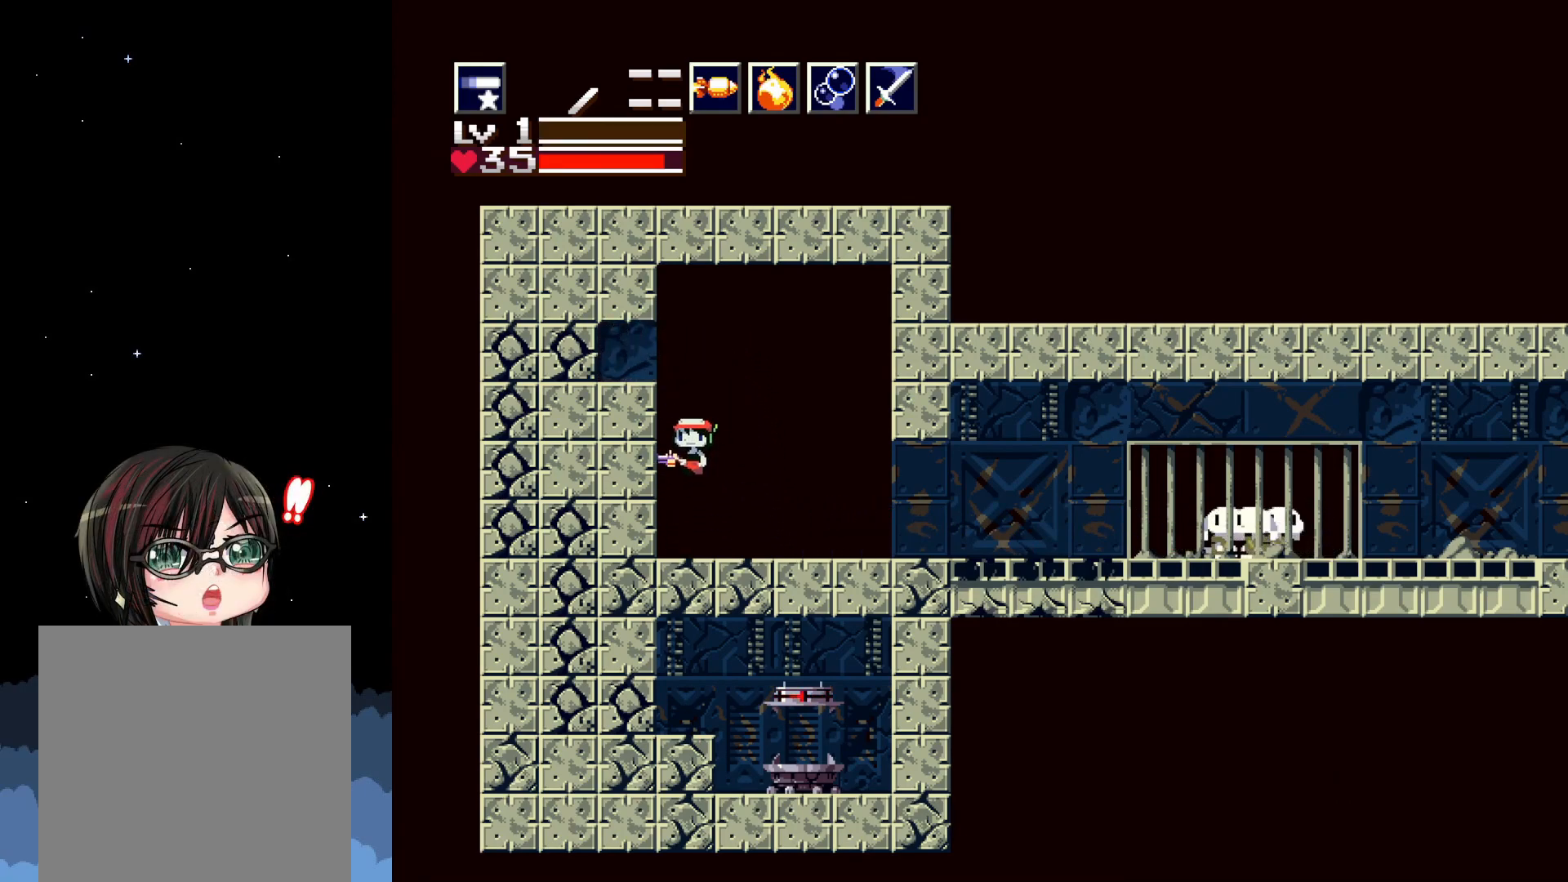
{"buttons": ["DPAD_LEFT"], "events": [[483, "A", "up"]]}
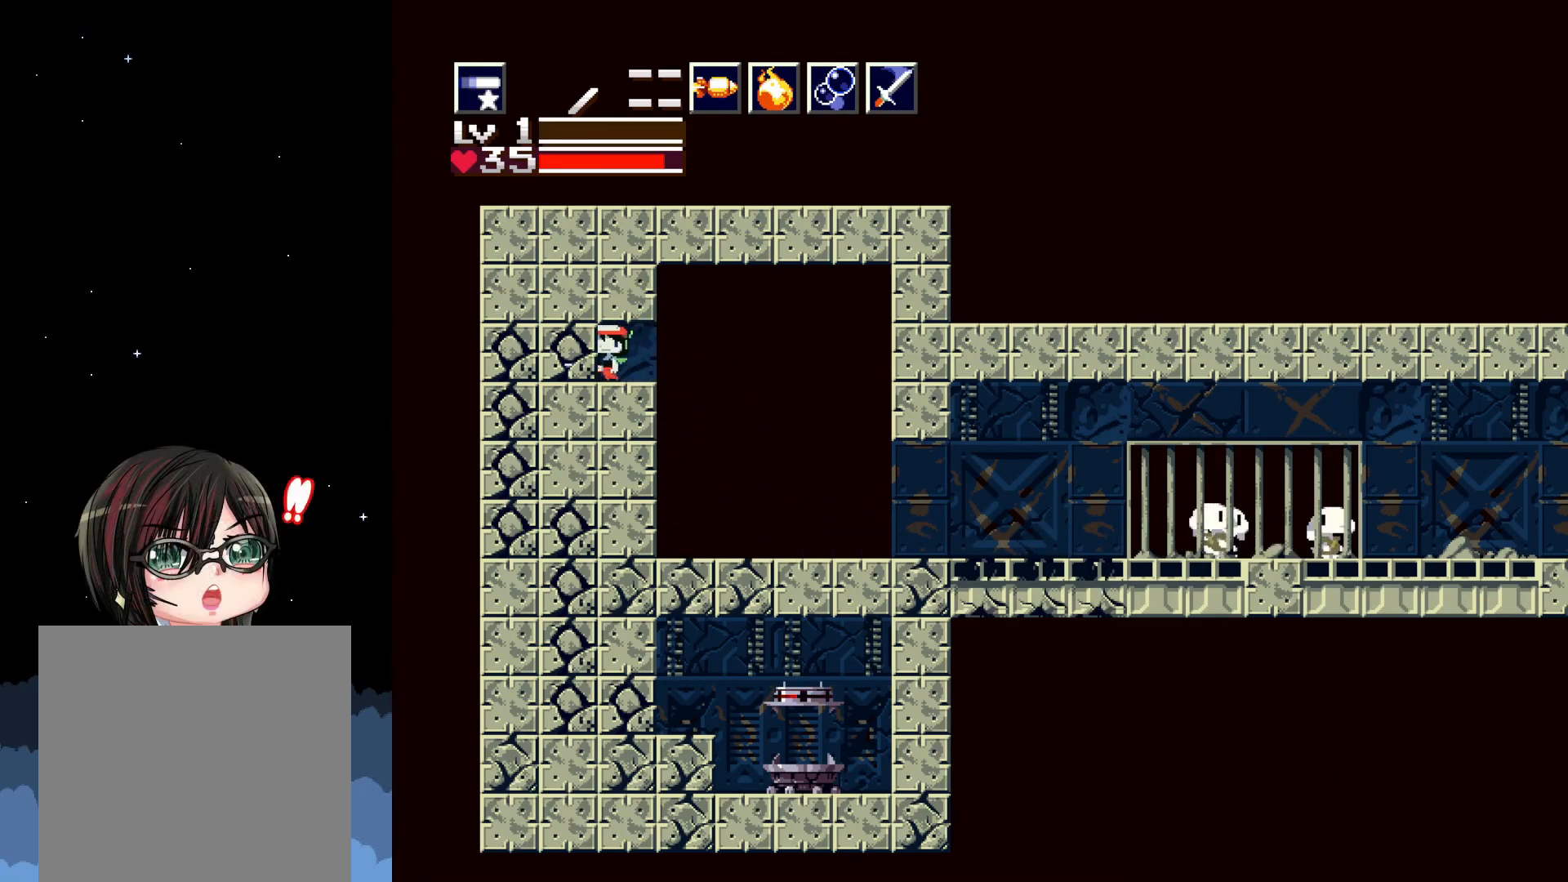
{"buttons": [], "events": [[350, "DPAD_LEFT", "up"]]}
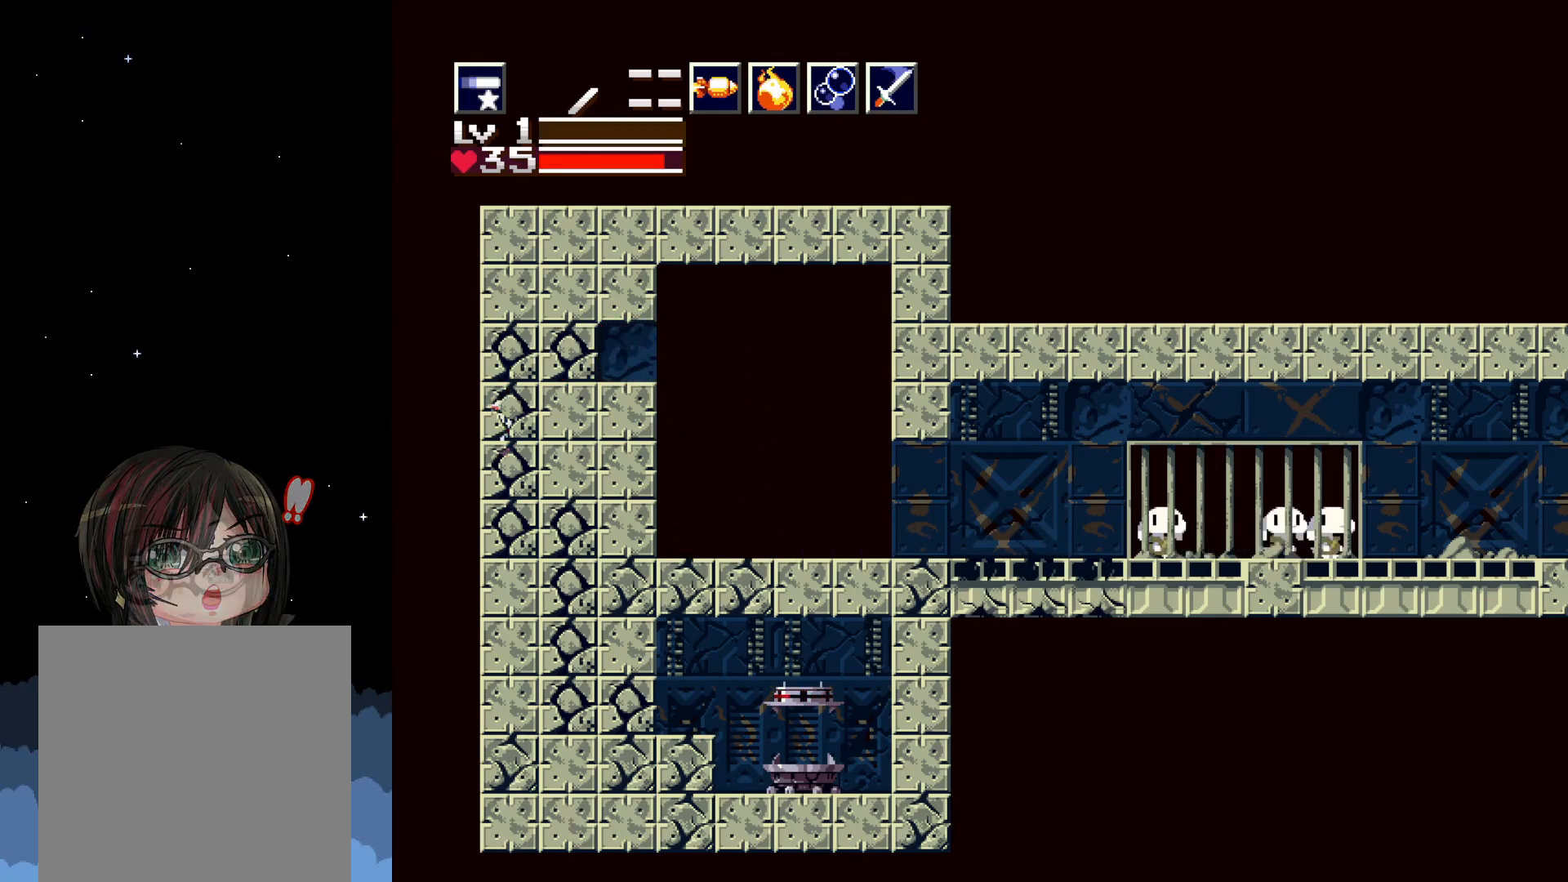
{"buttons": ["DPAD_RIGHT"], "events": [[267, "DPAD_RIGHT", "down"]]}
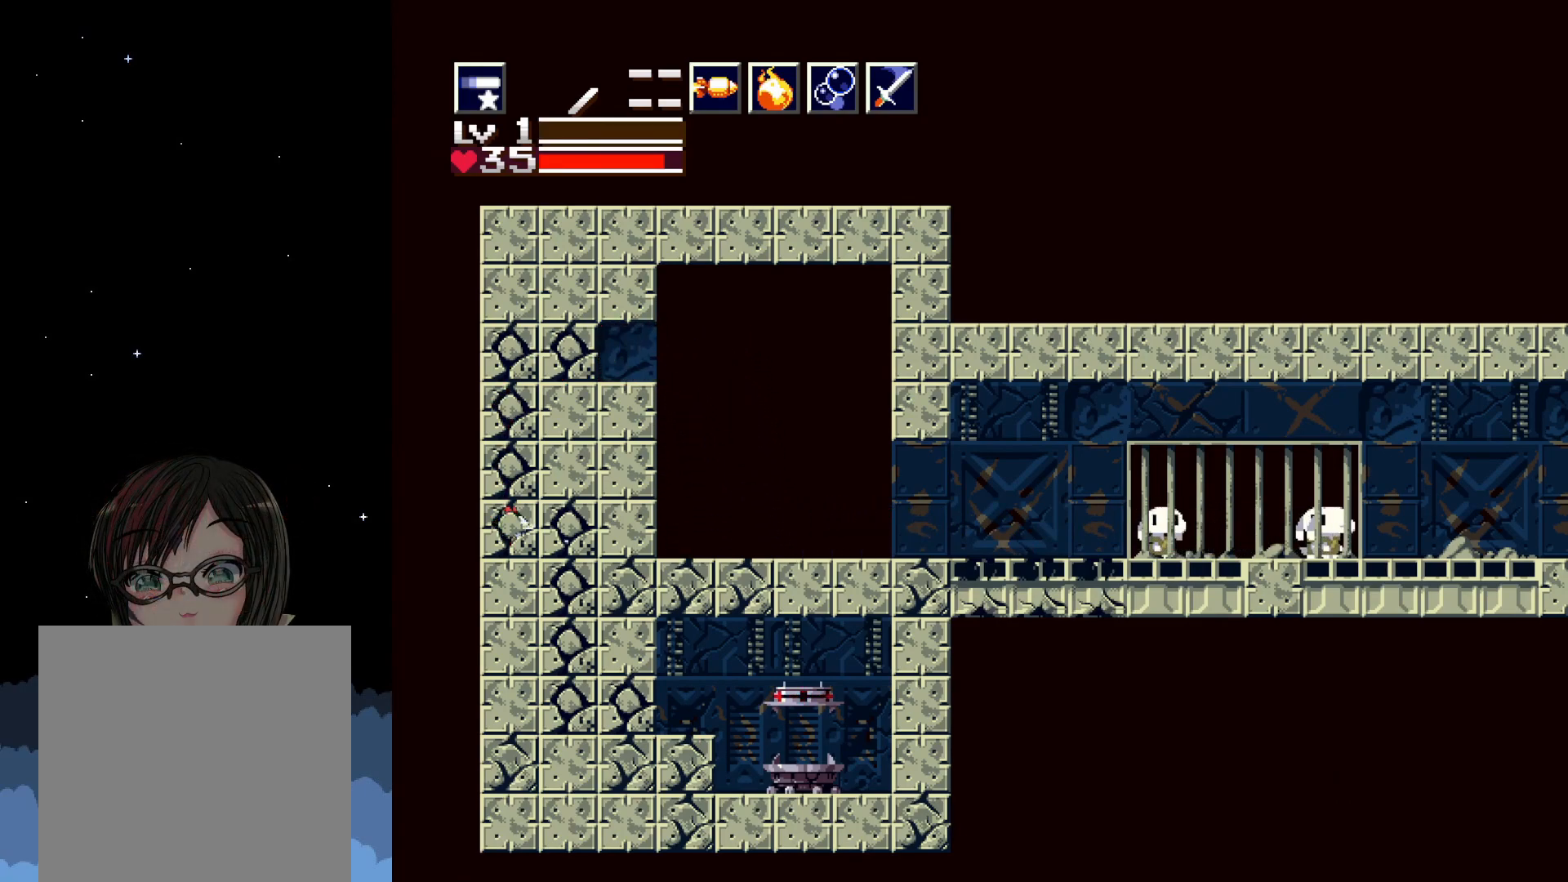
{"buttons": ["DPAD_RIGHT"], "events": []}
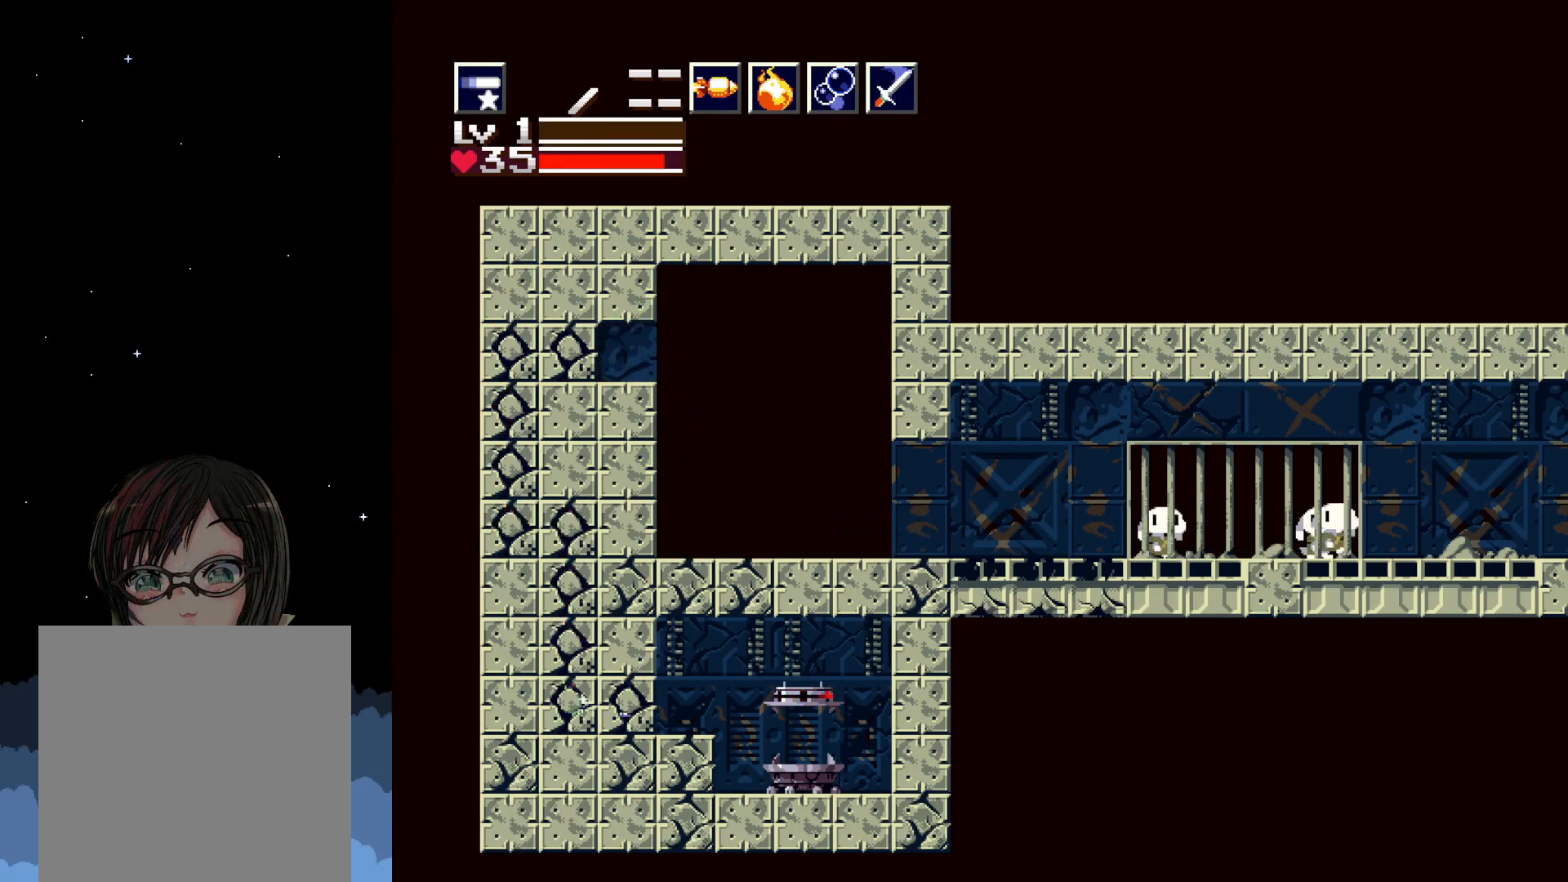
{"buttons": [], "events": [[483, "DPAD_RIGHT", "up"]]}
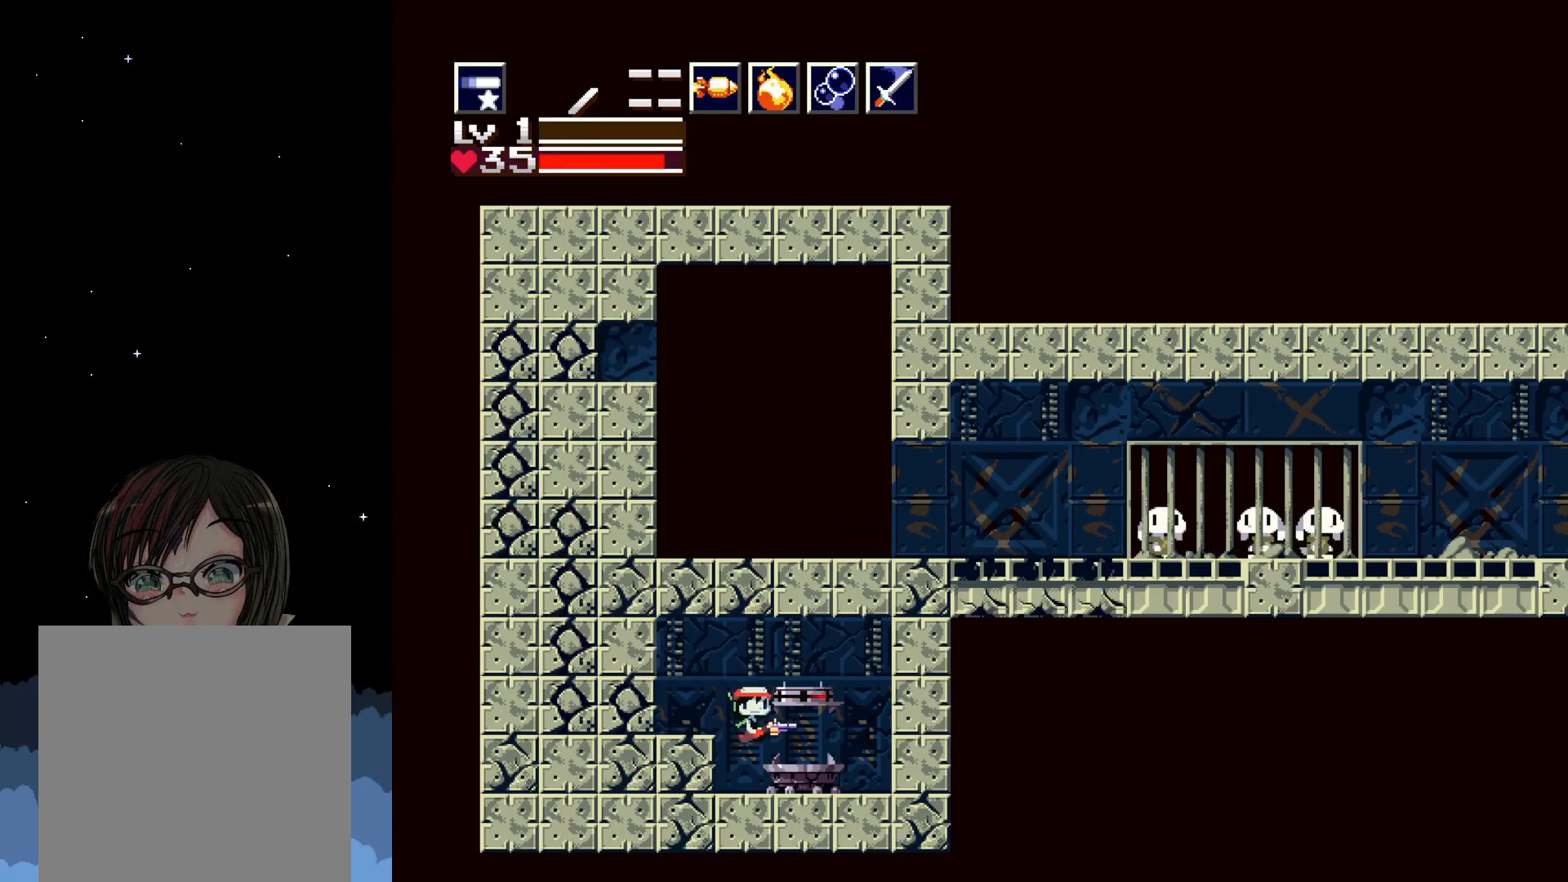
{"buttons": ["DPAD_LEFT"], "events": [[483, "DPAD_LEFT", "down"]]}
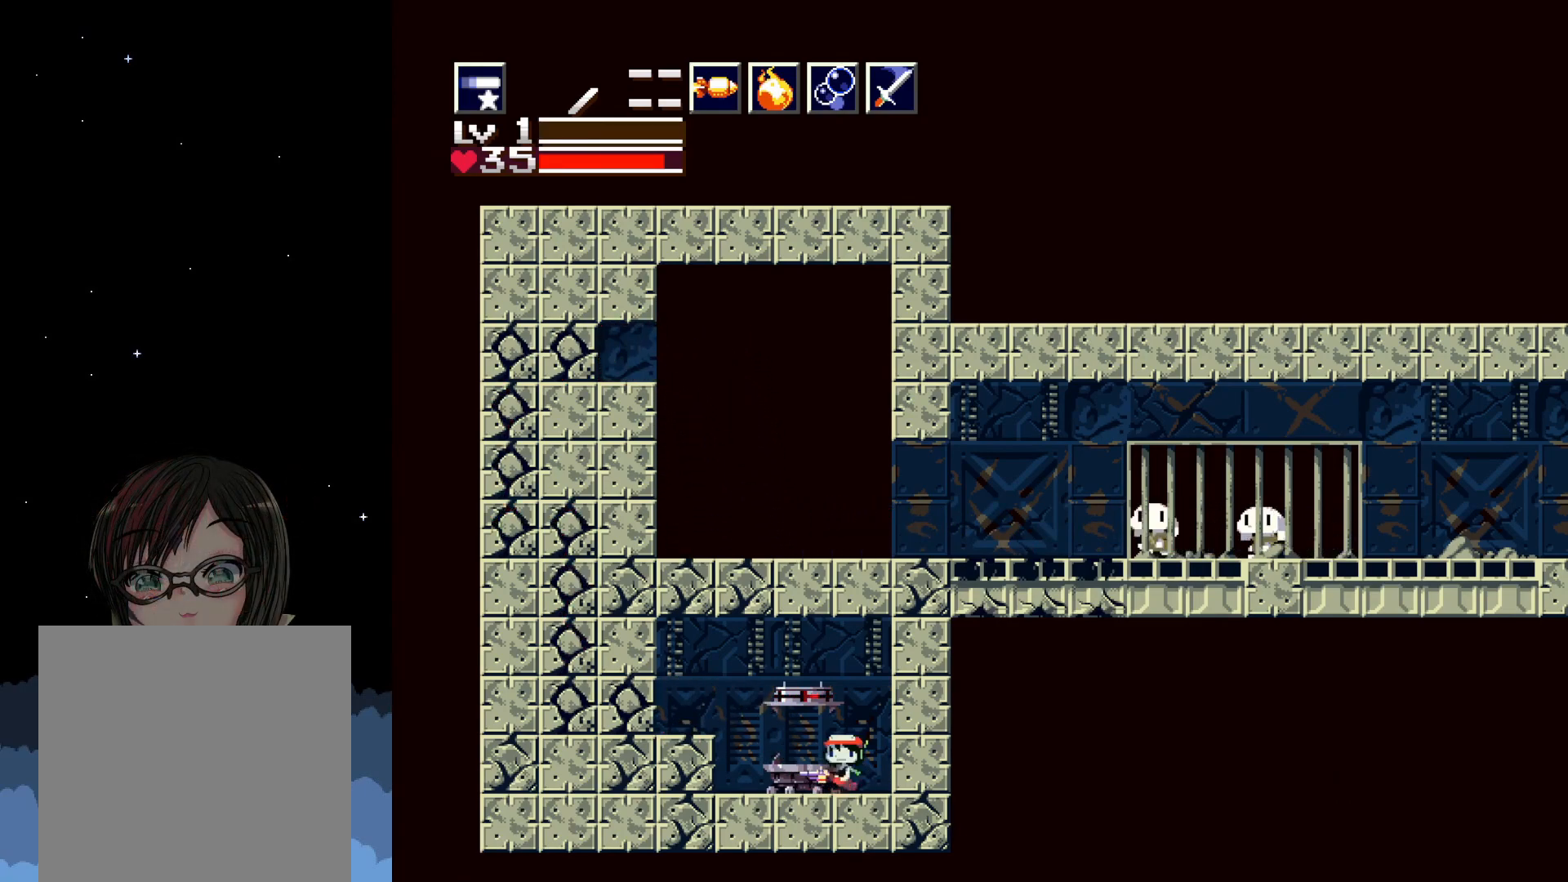
{"buttons": [], "events": [[233, "DPAD_LEFT", "up"], [350, "DPAD_DOWN", "down"], [467, "DPAD_DOWN", "up"]]}
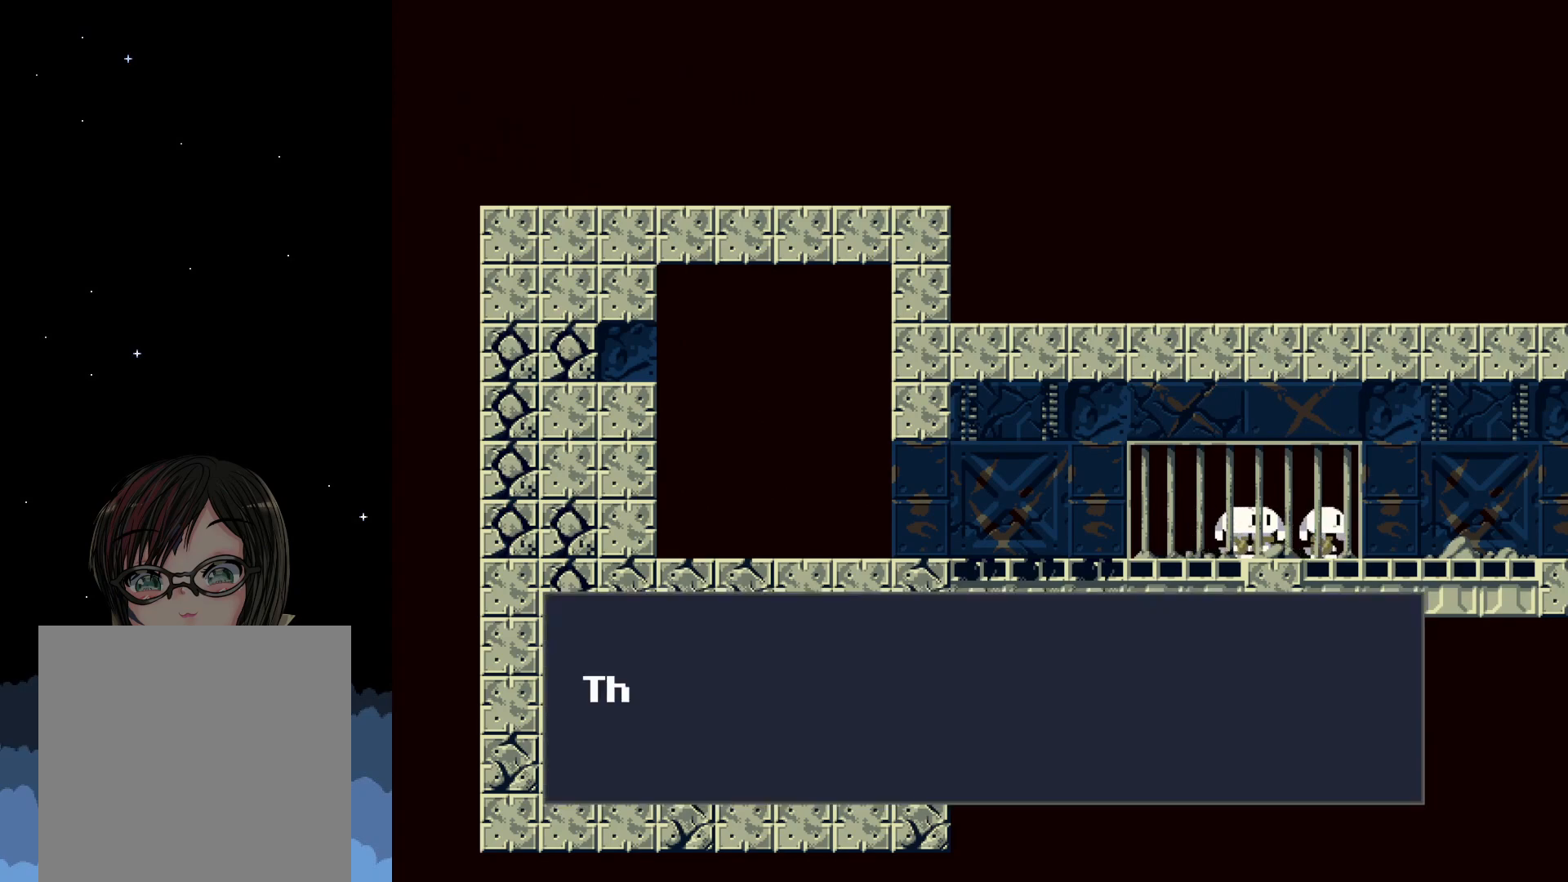
{"buttons": ["A"], "events": [[250, "A", "down"]]}
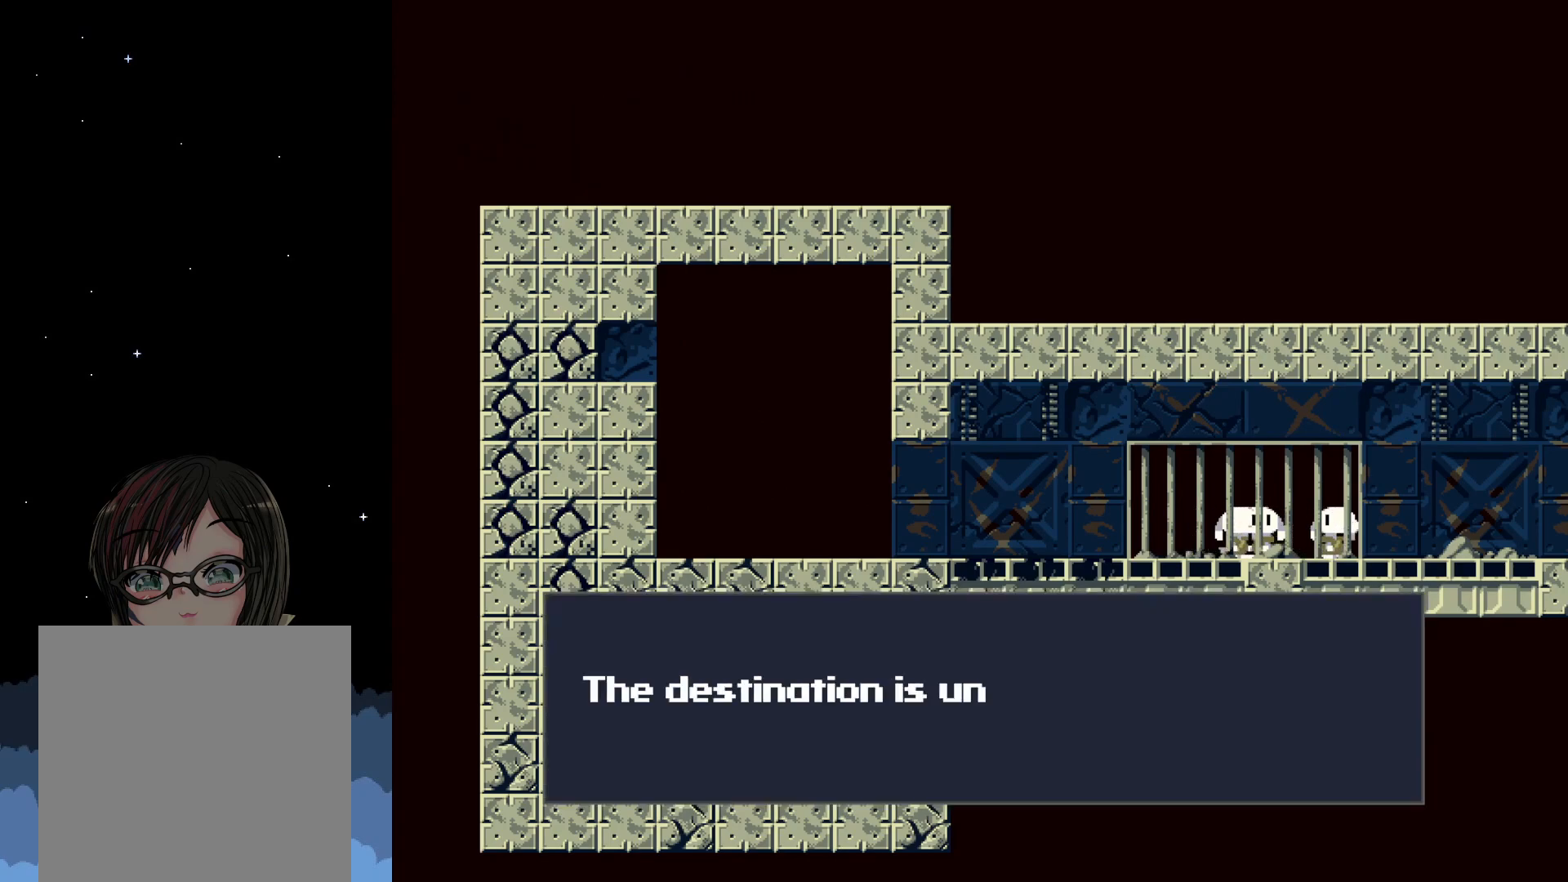
{"buttons": [], "events": [[83, "A", "up"]]}
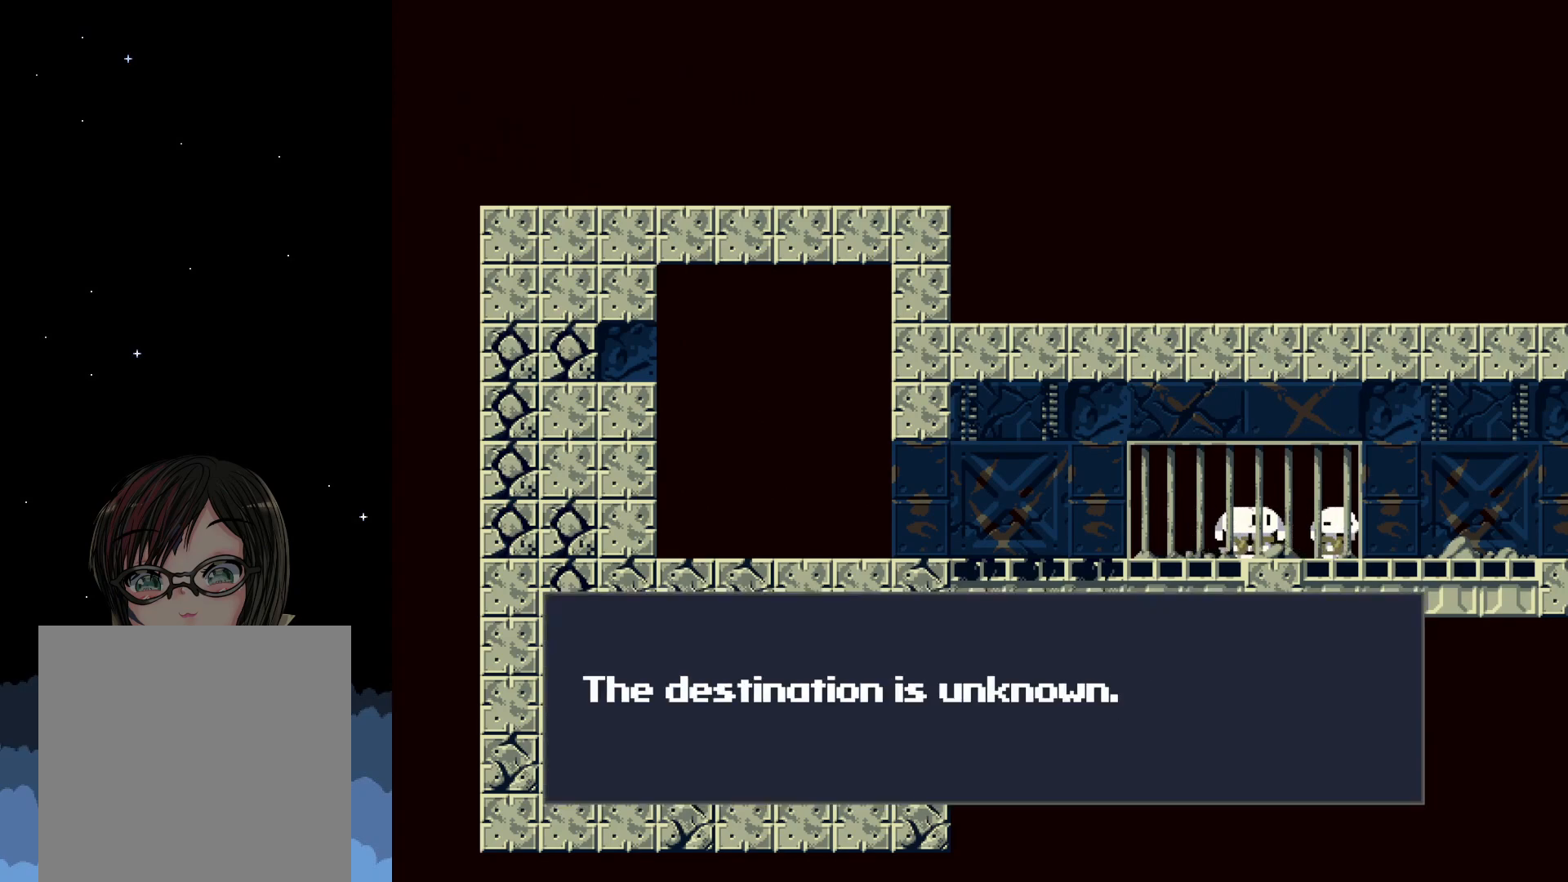
{"buttons": [], "events": []}
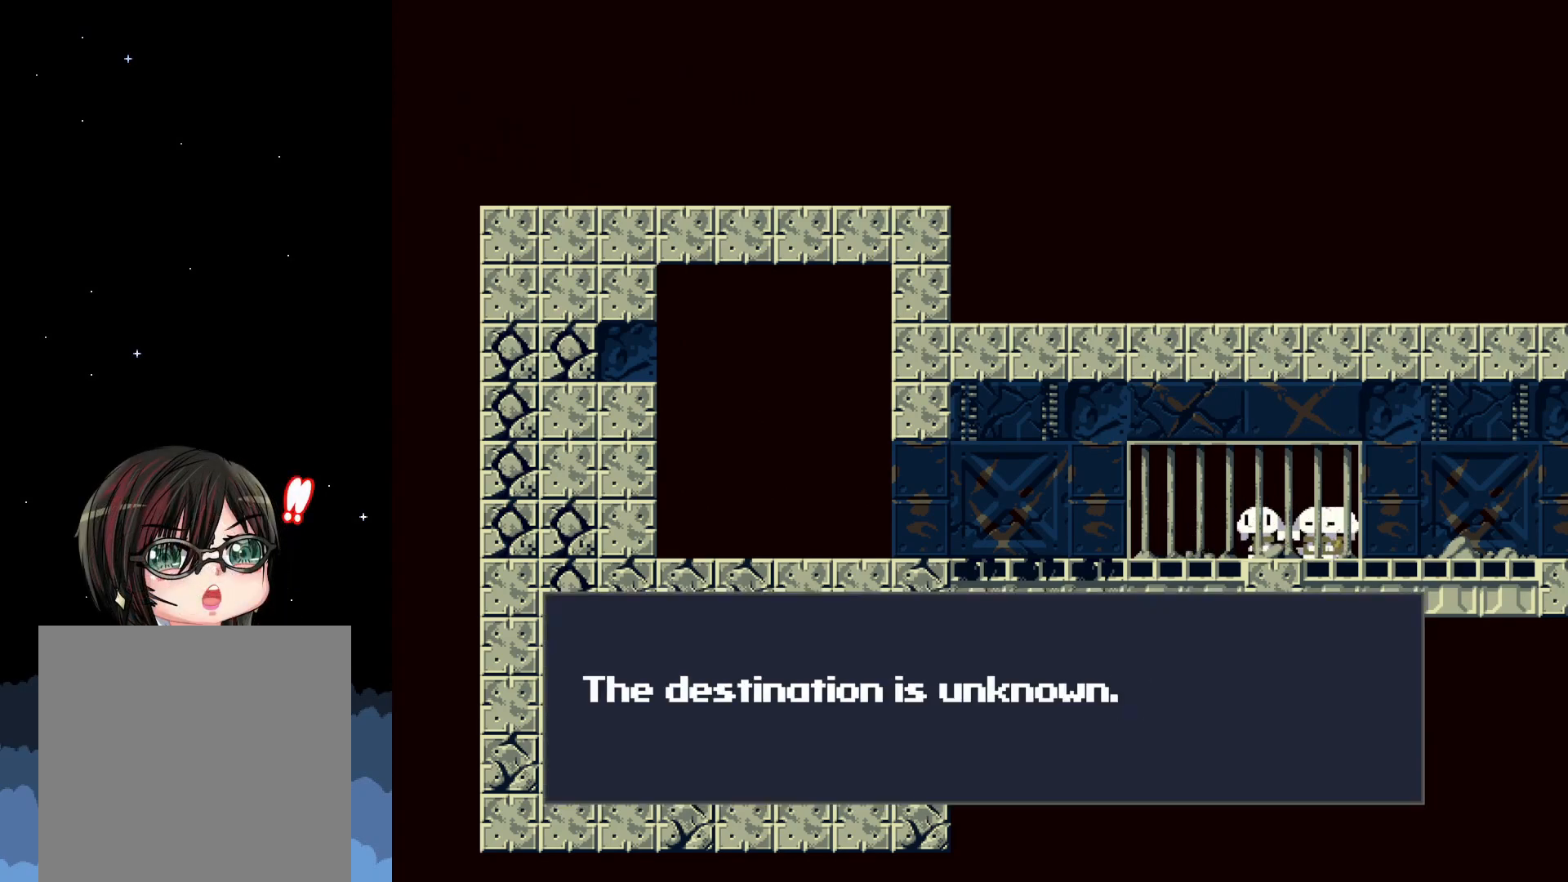
{"buttons": ["A"], "events": [[500, "A", "down"]]}
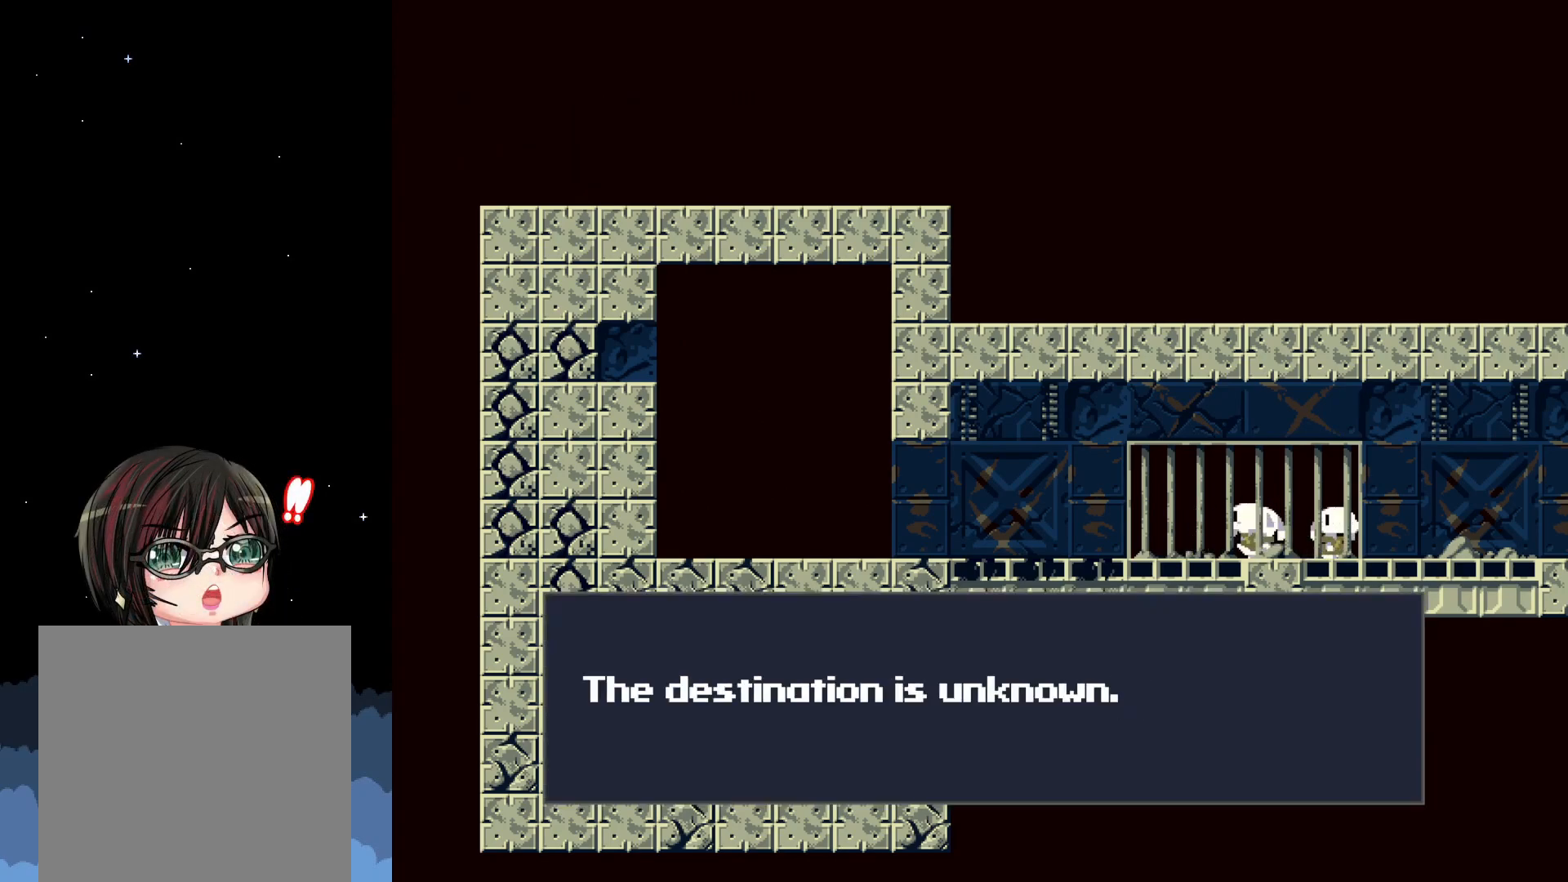
{"buttons": [], "events": [[217, "A", "up"]]}
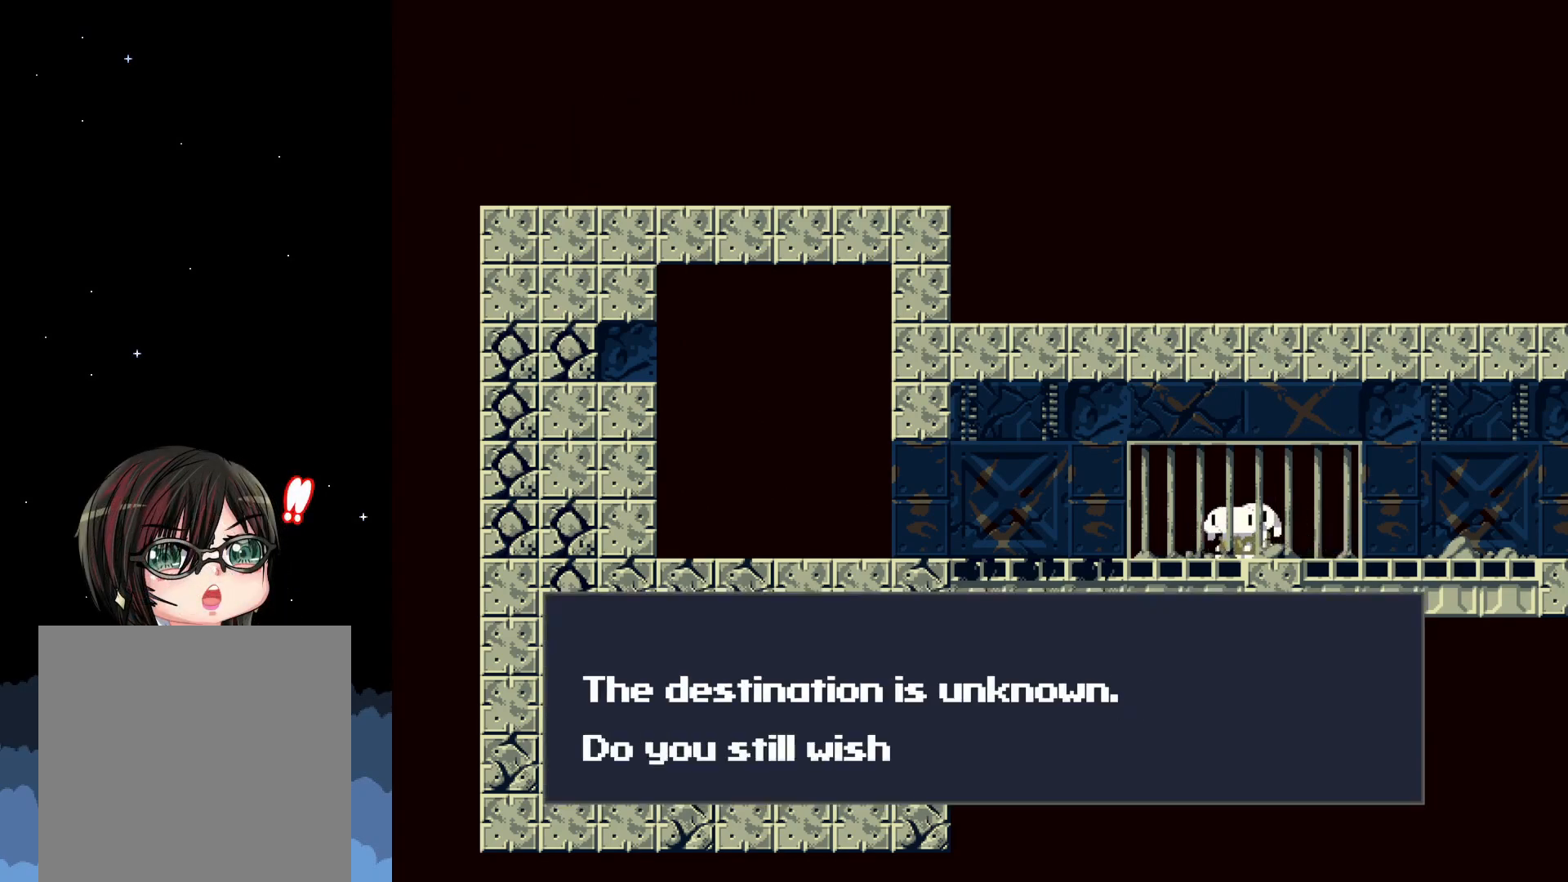
{"buttons": [], "events": []}
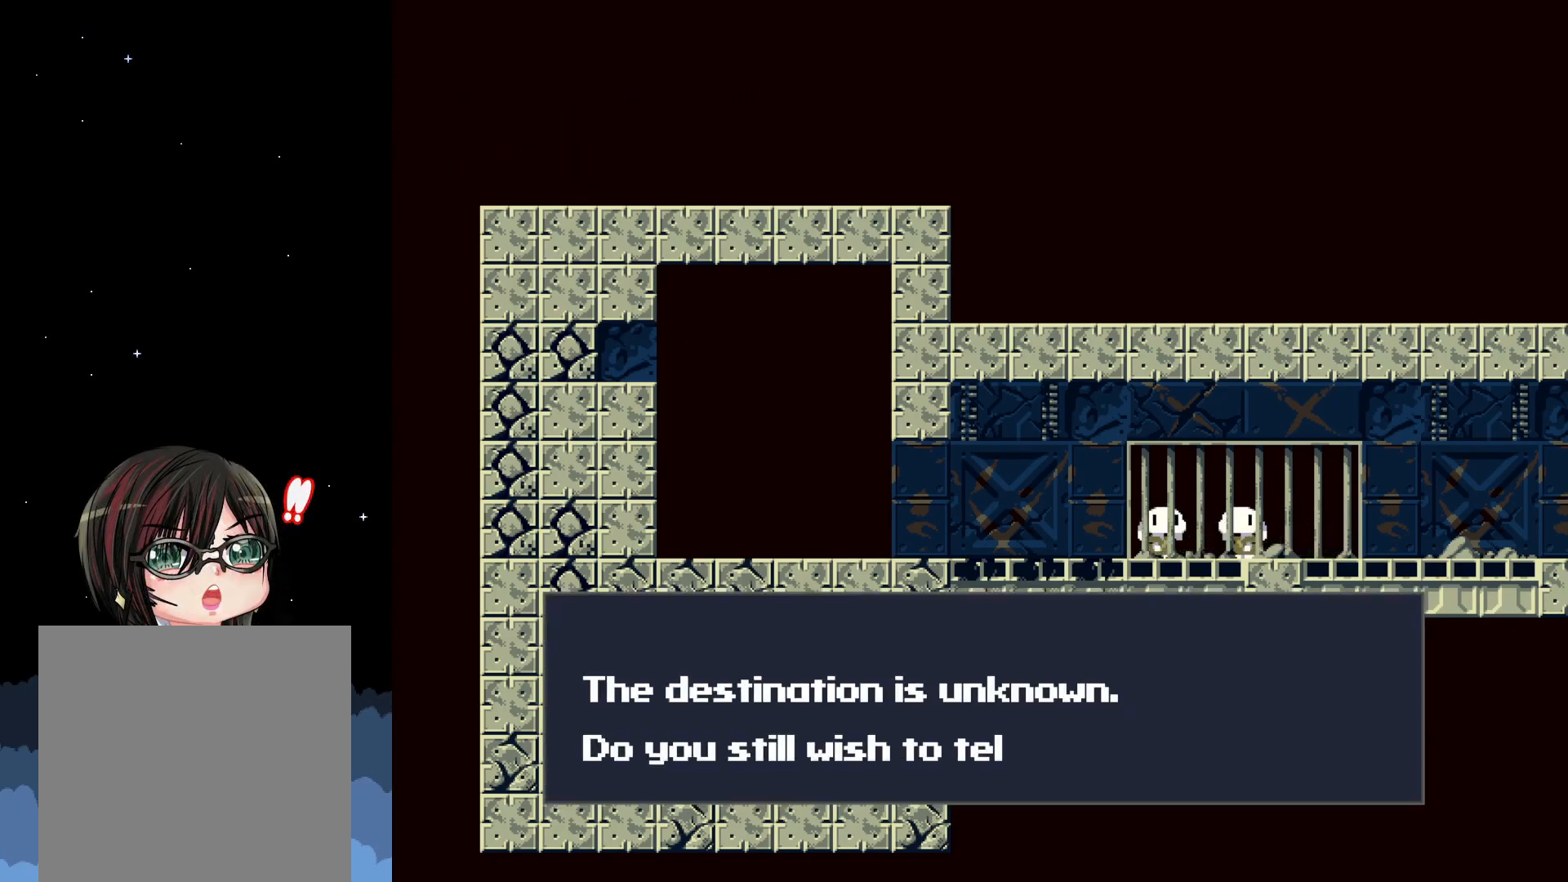
{"buttons": [], "events": []}
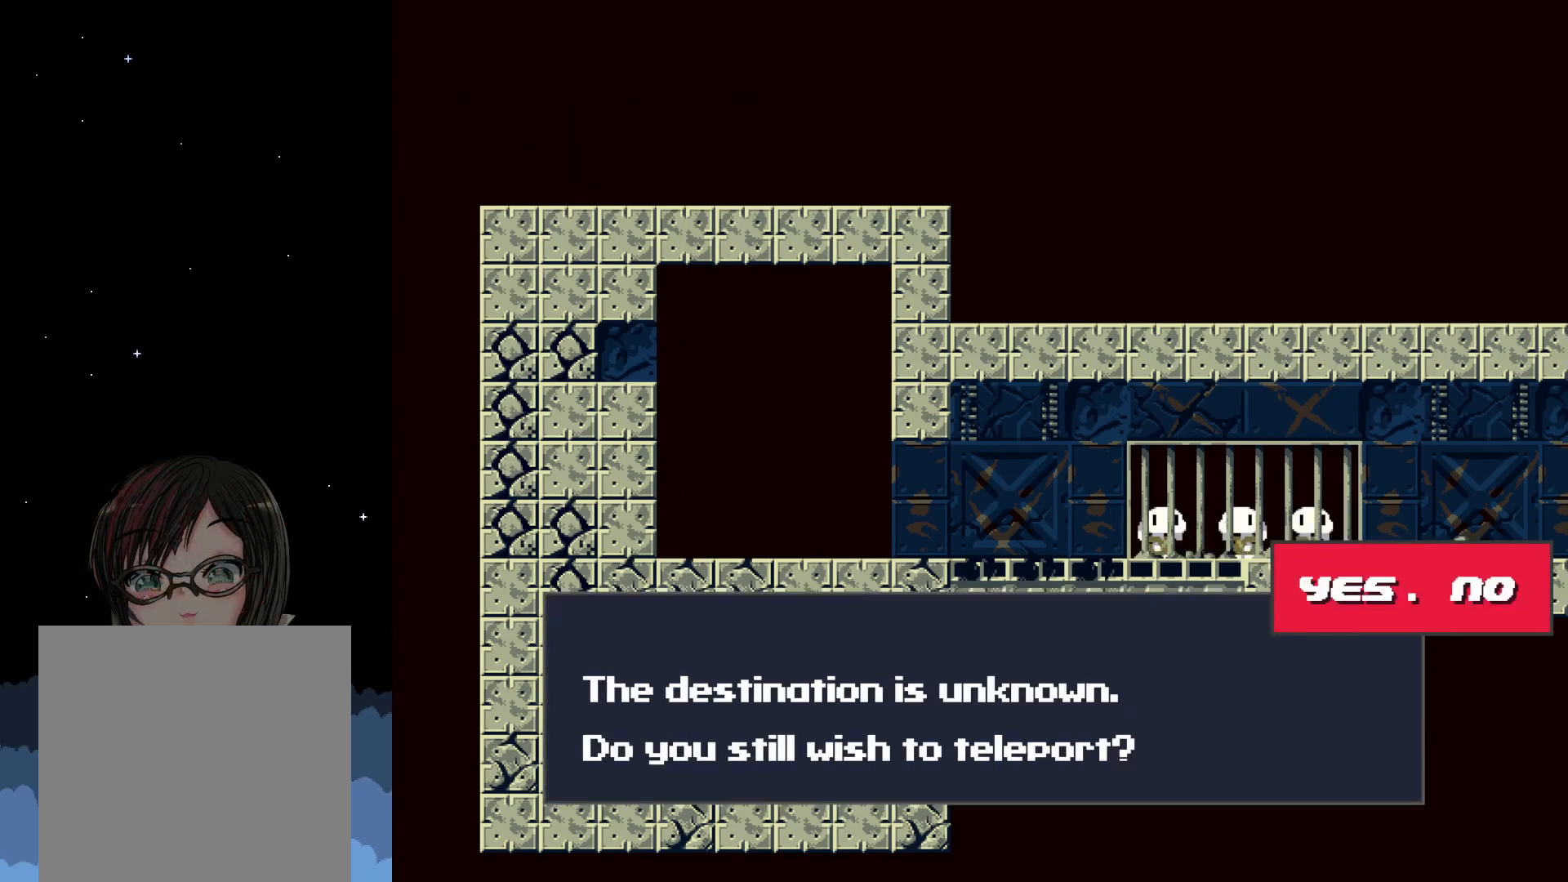
{"buttons": [], "events": []}
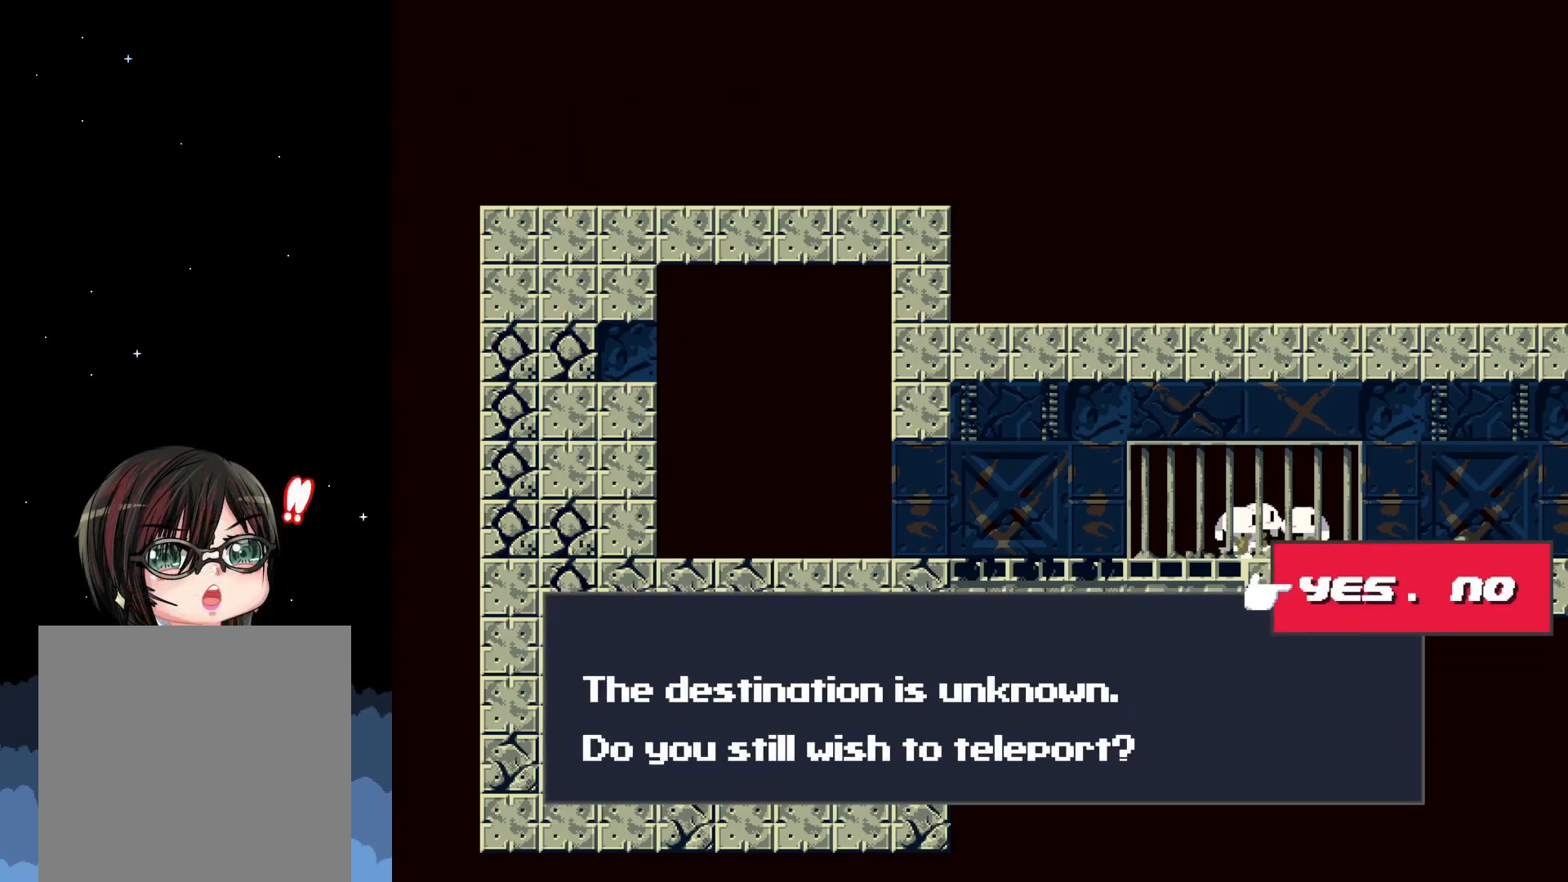
{"buttons": [], "events": []}
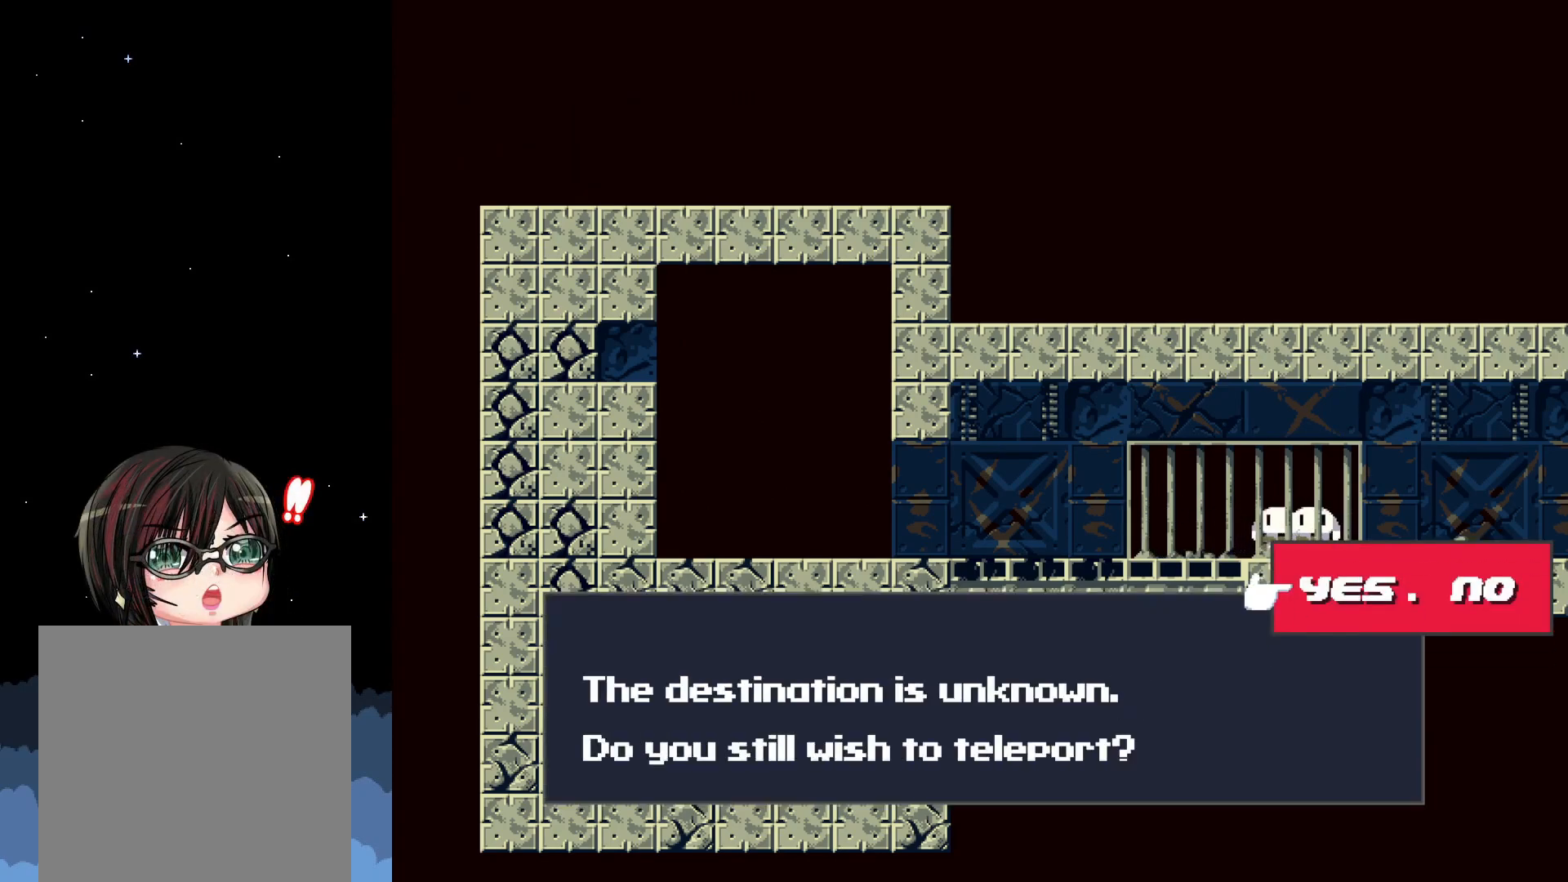
{"buttons": [], "events": []}
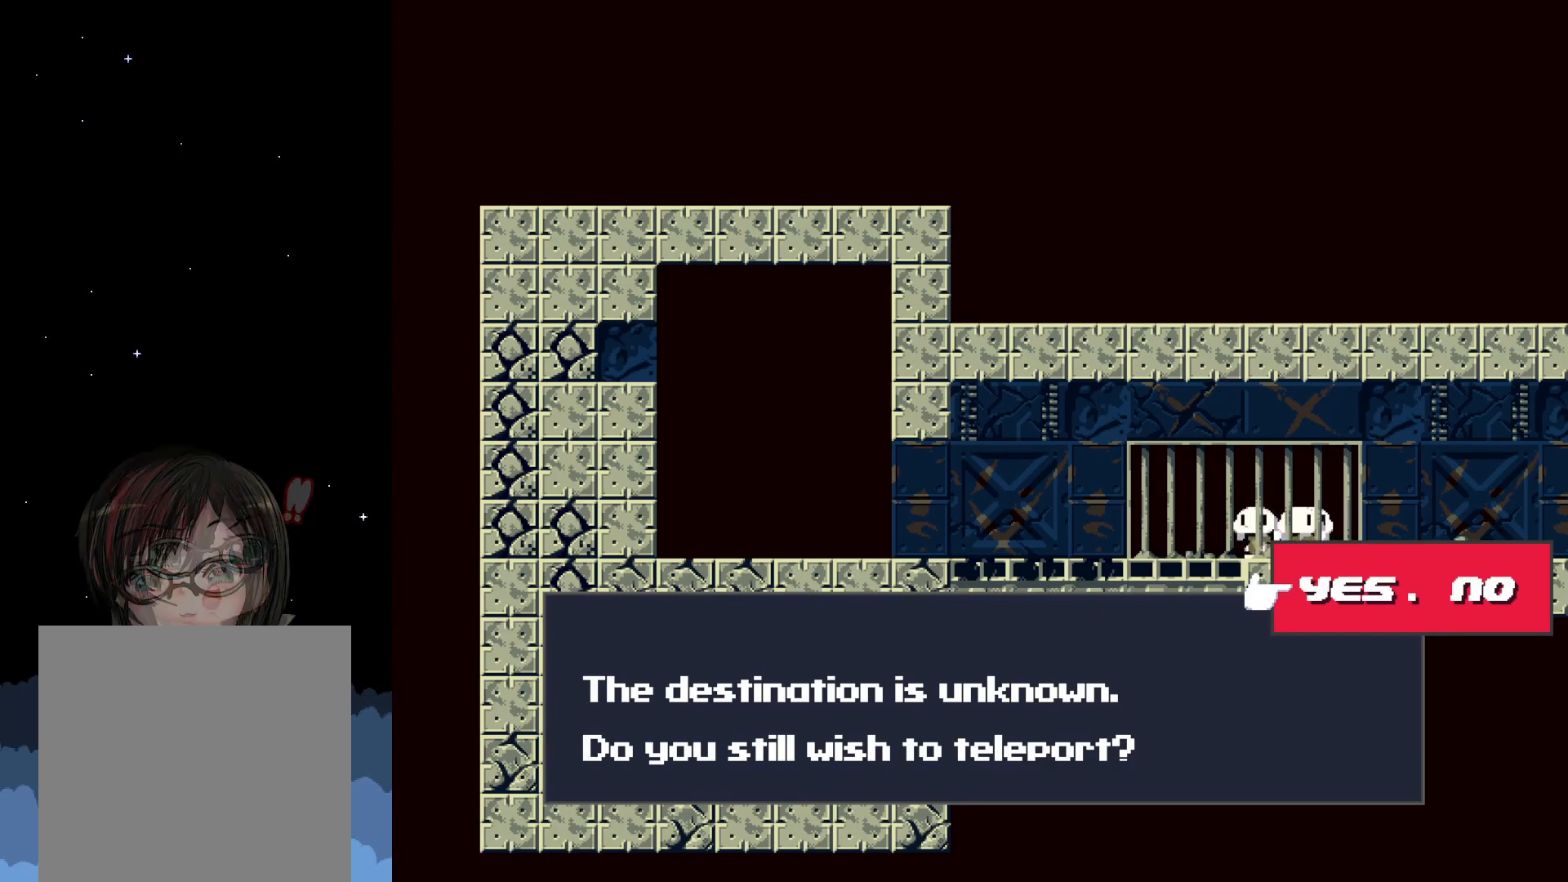
{"buttons": [], "events": []}
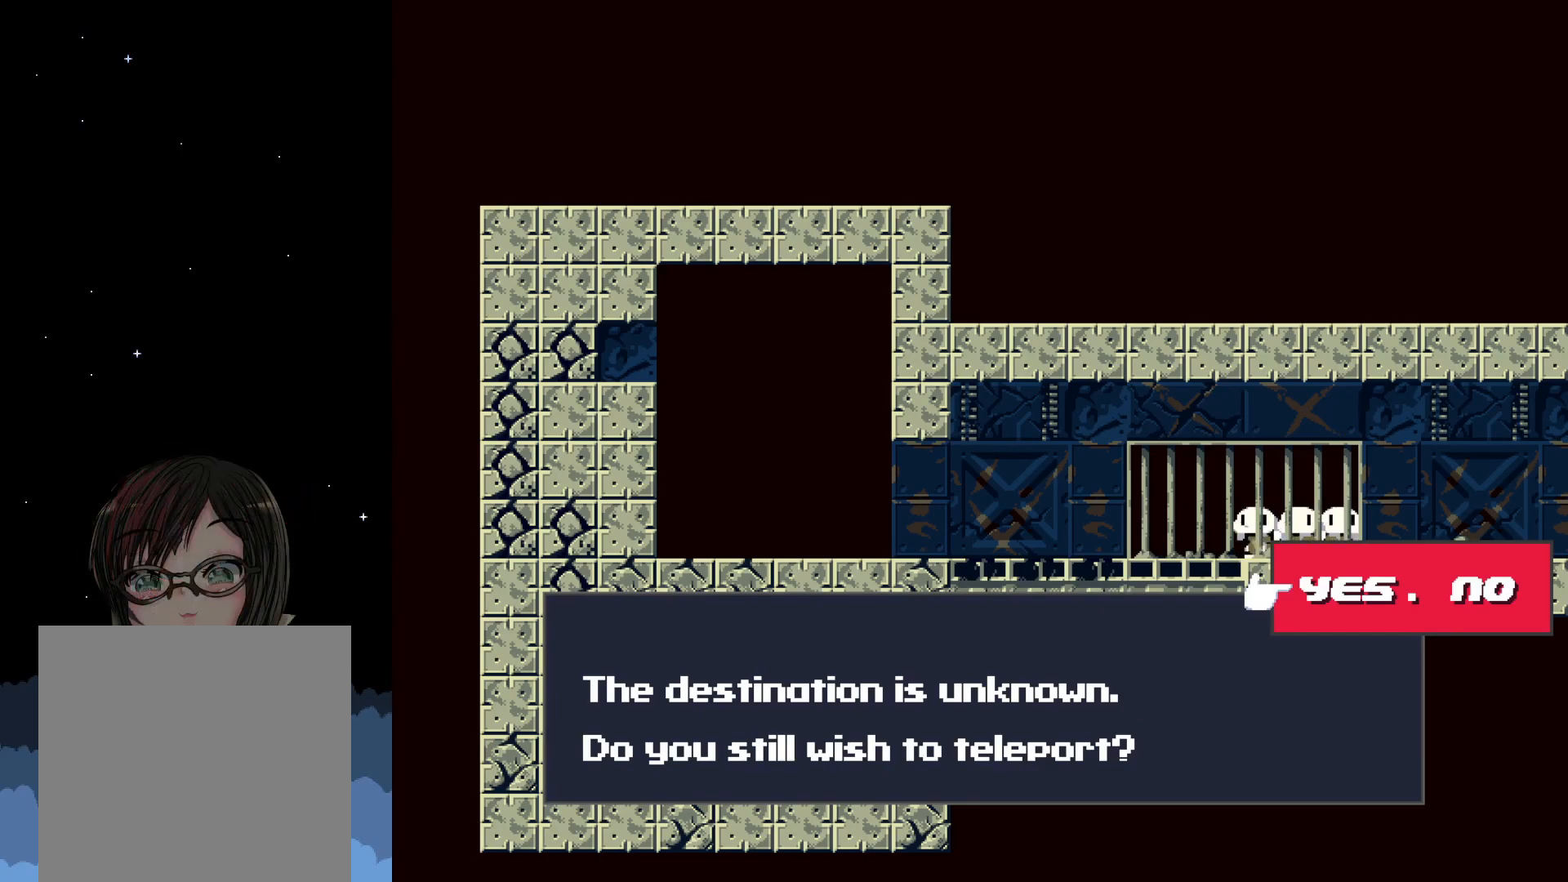
{"buttons": [], "events": []}
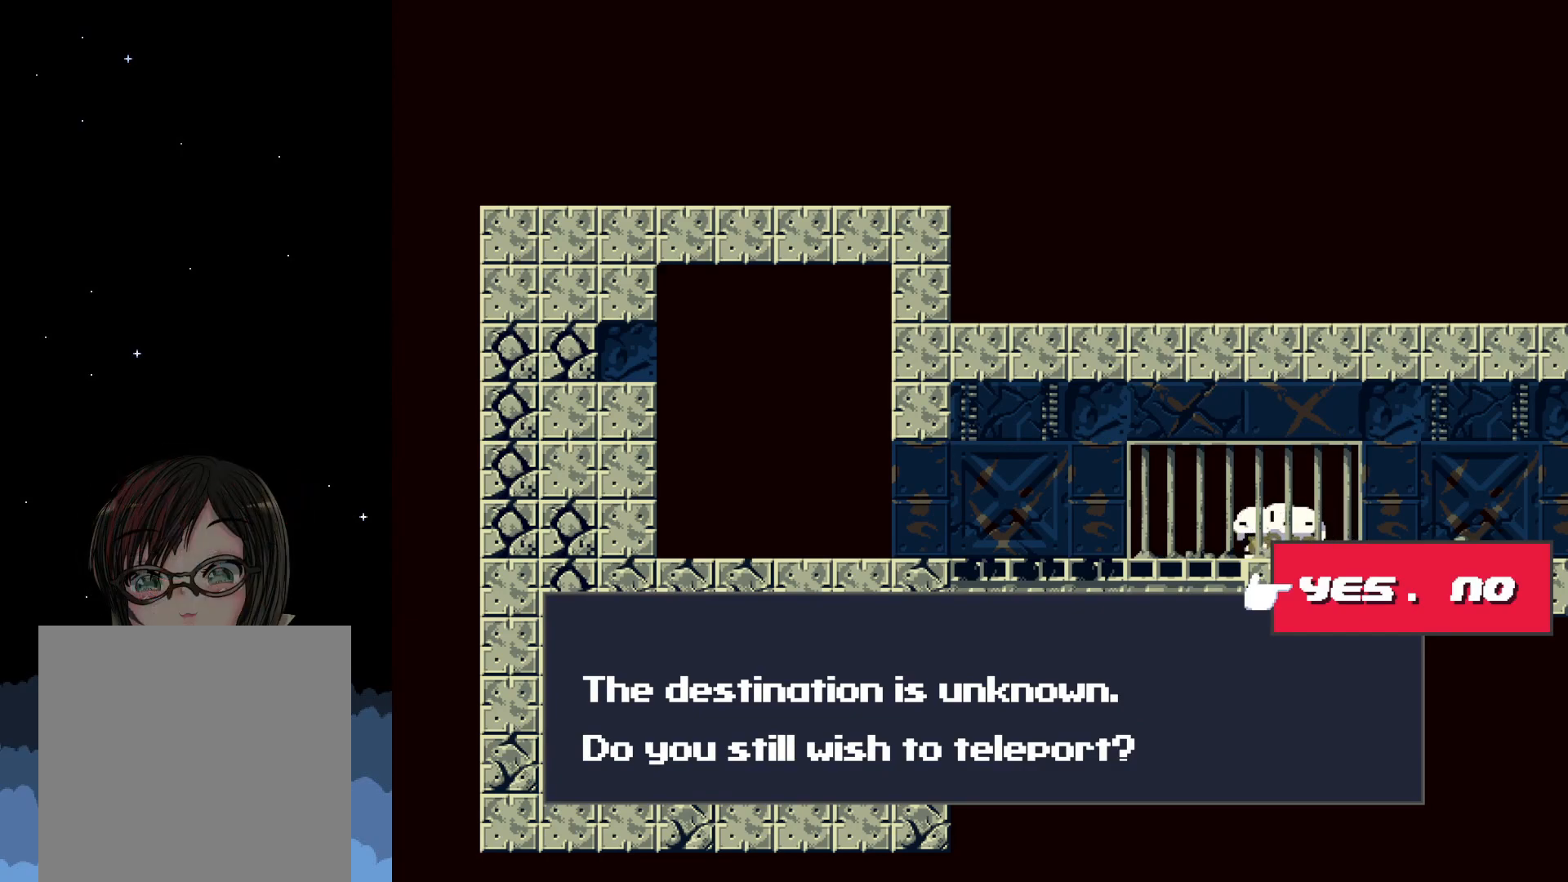
{"buttons": [], "events": [[267, "A", "down"], [433, "A", "up"]]}
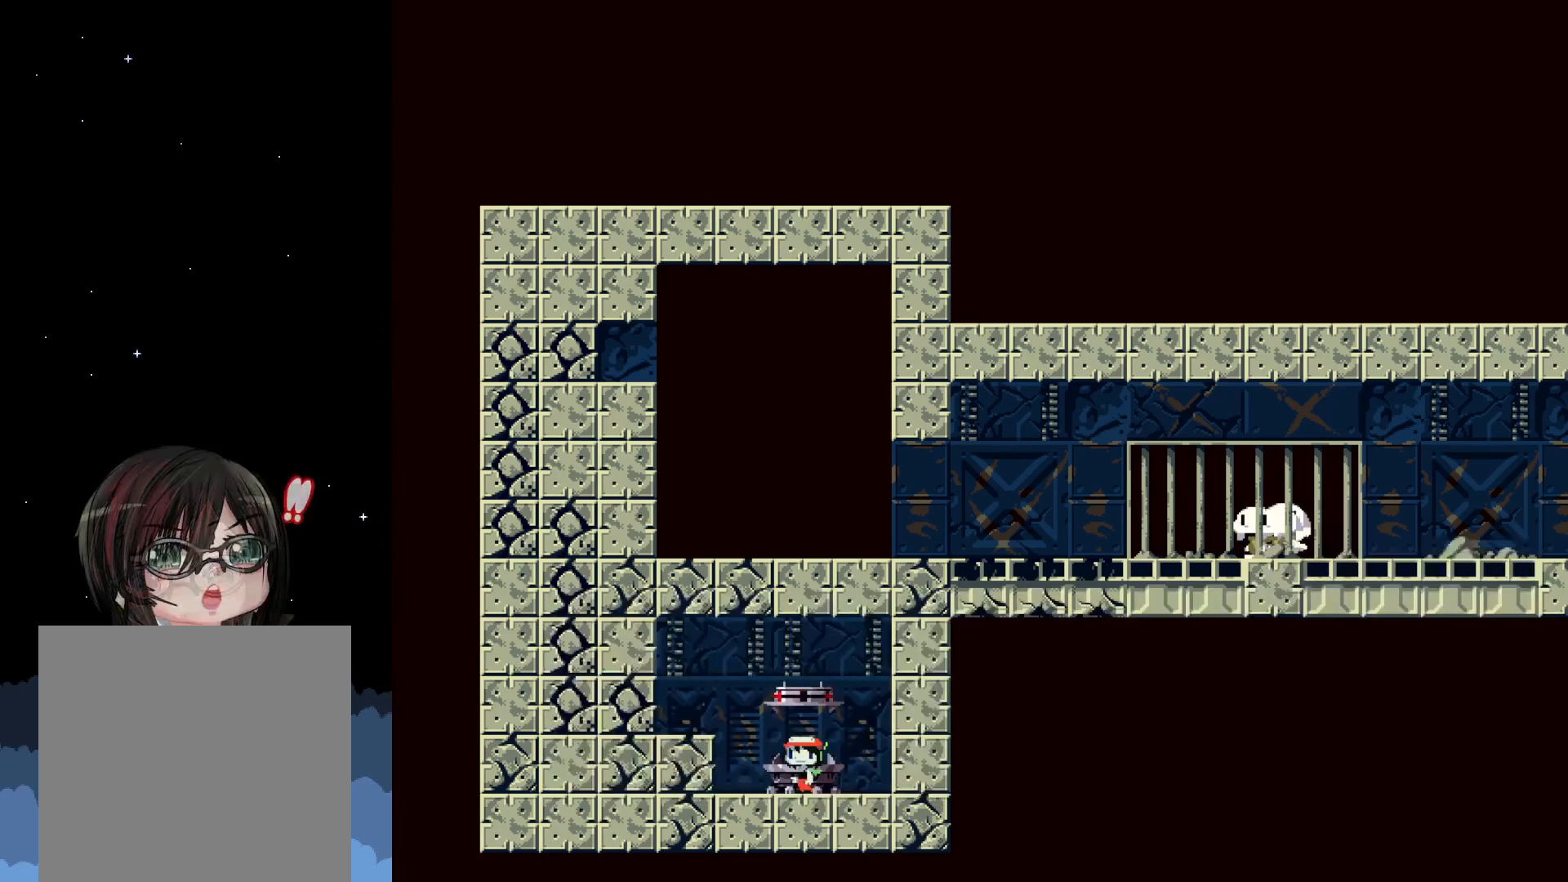
{"buttons": [], "events": []}
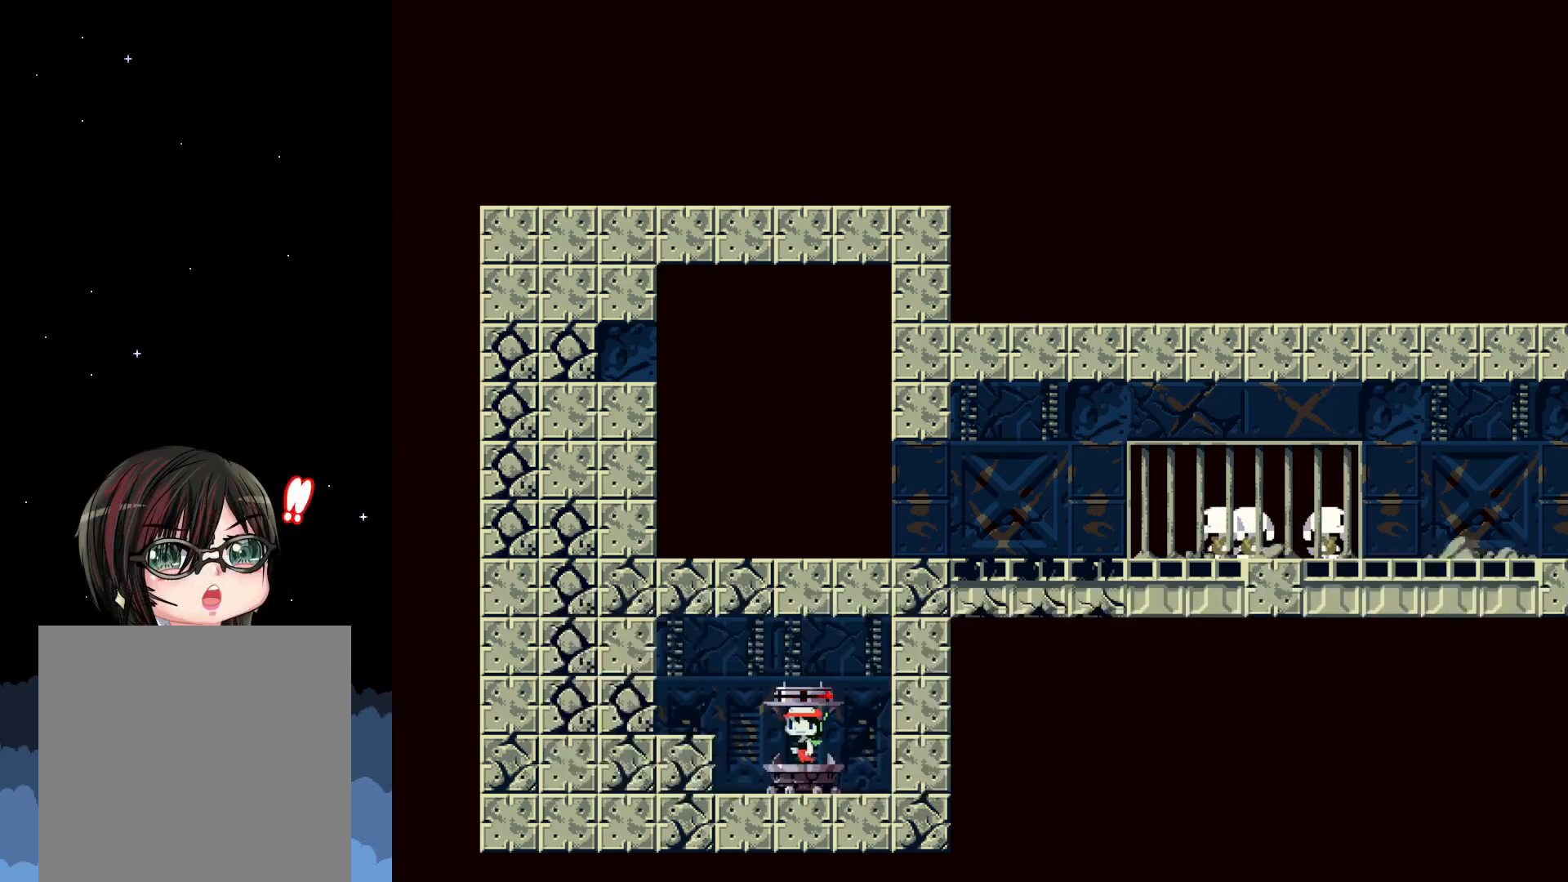
{"buttons": [], "events": []}
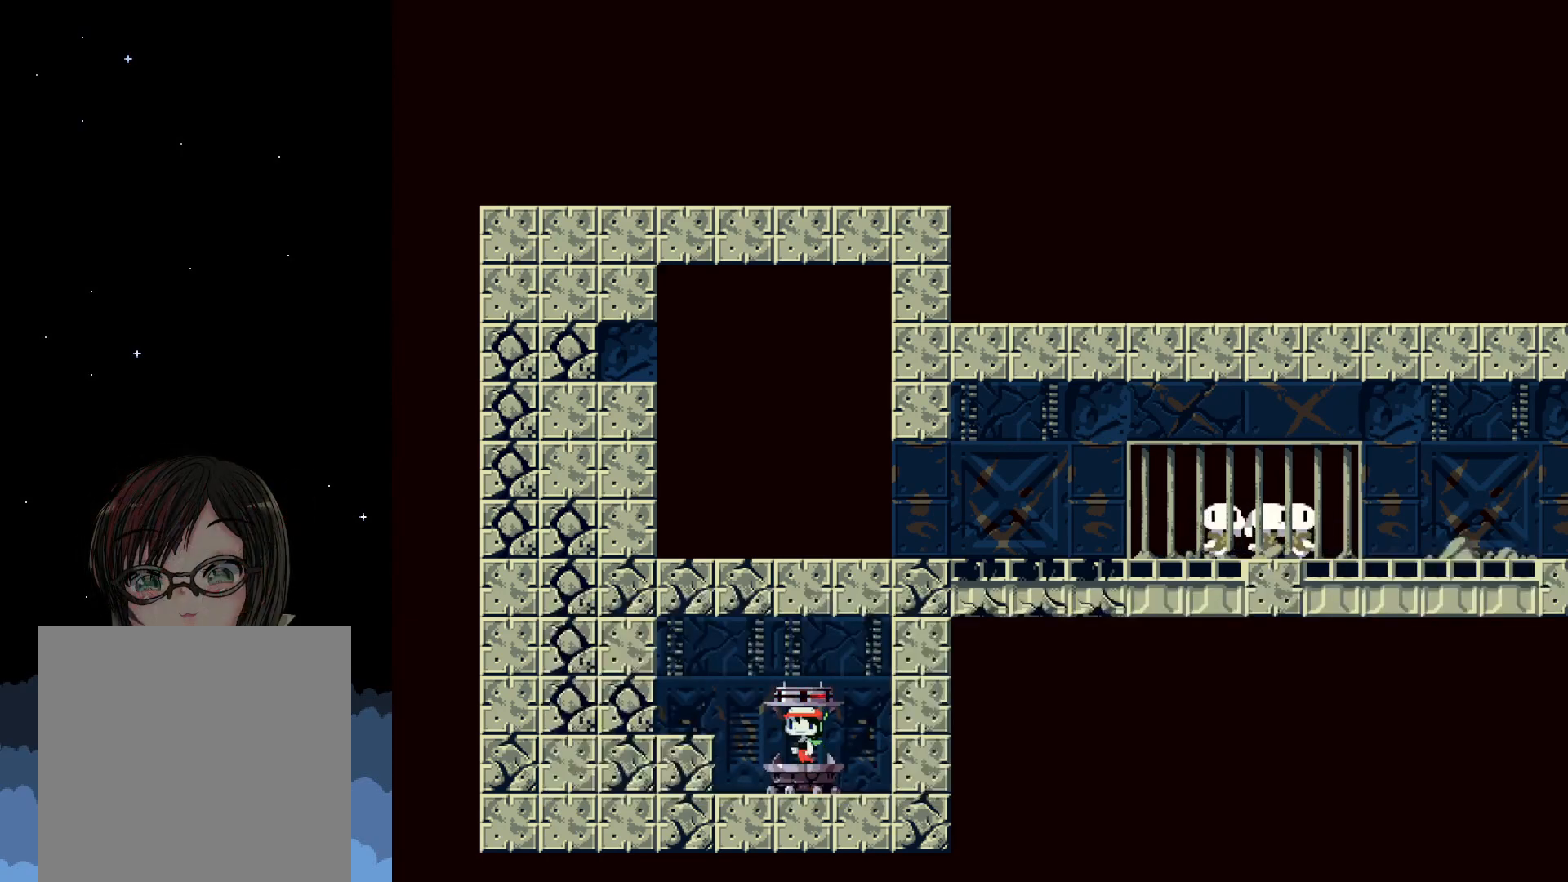
{"buttons": [], "events": []}
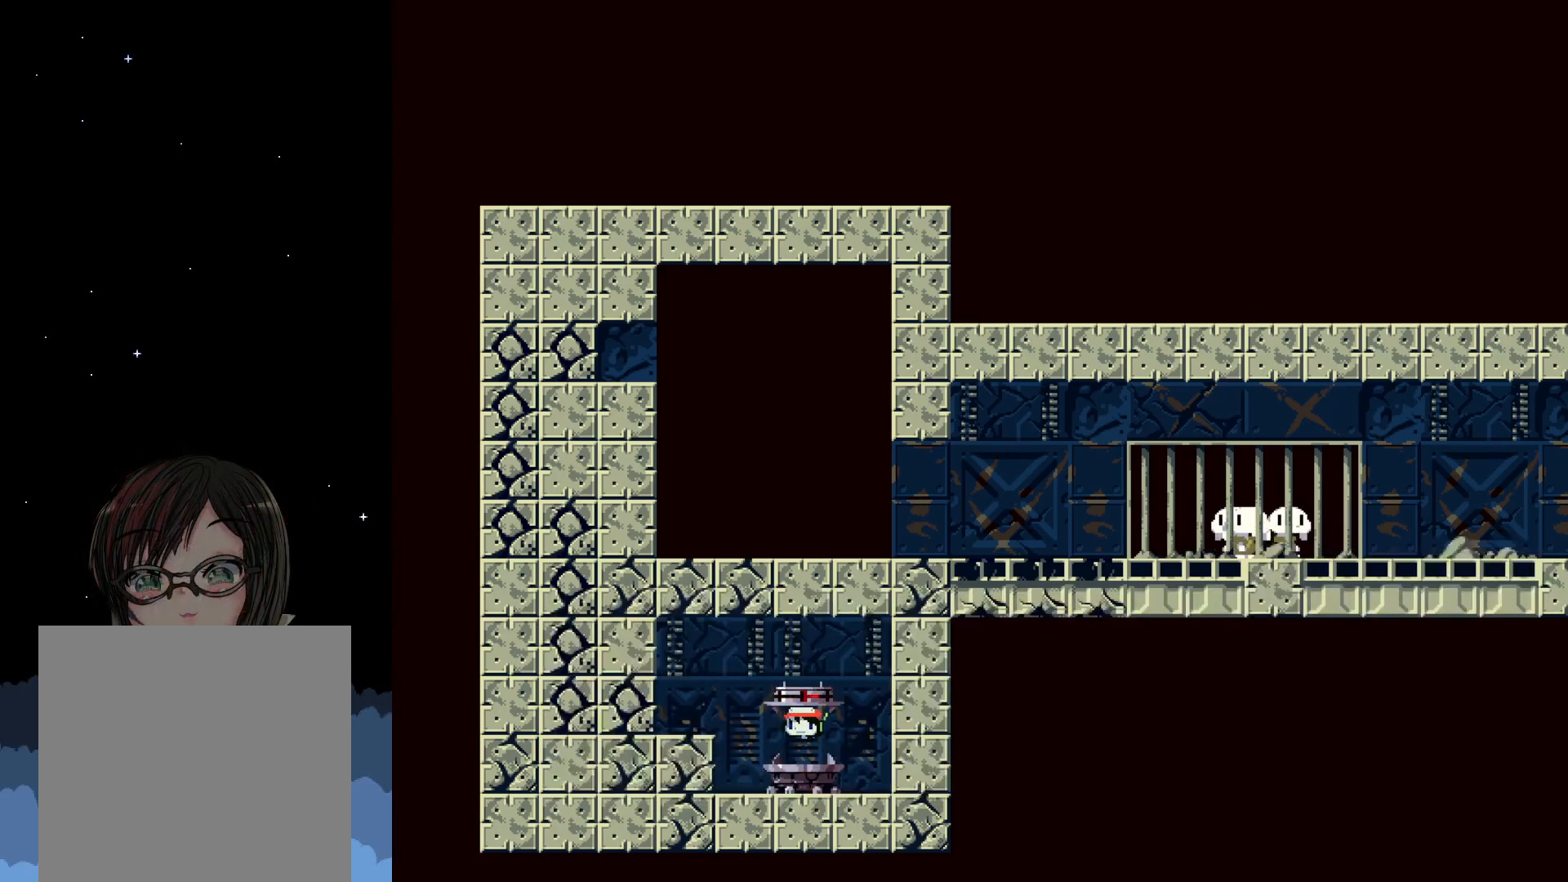
{"buttons": [], "events": []}
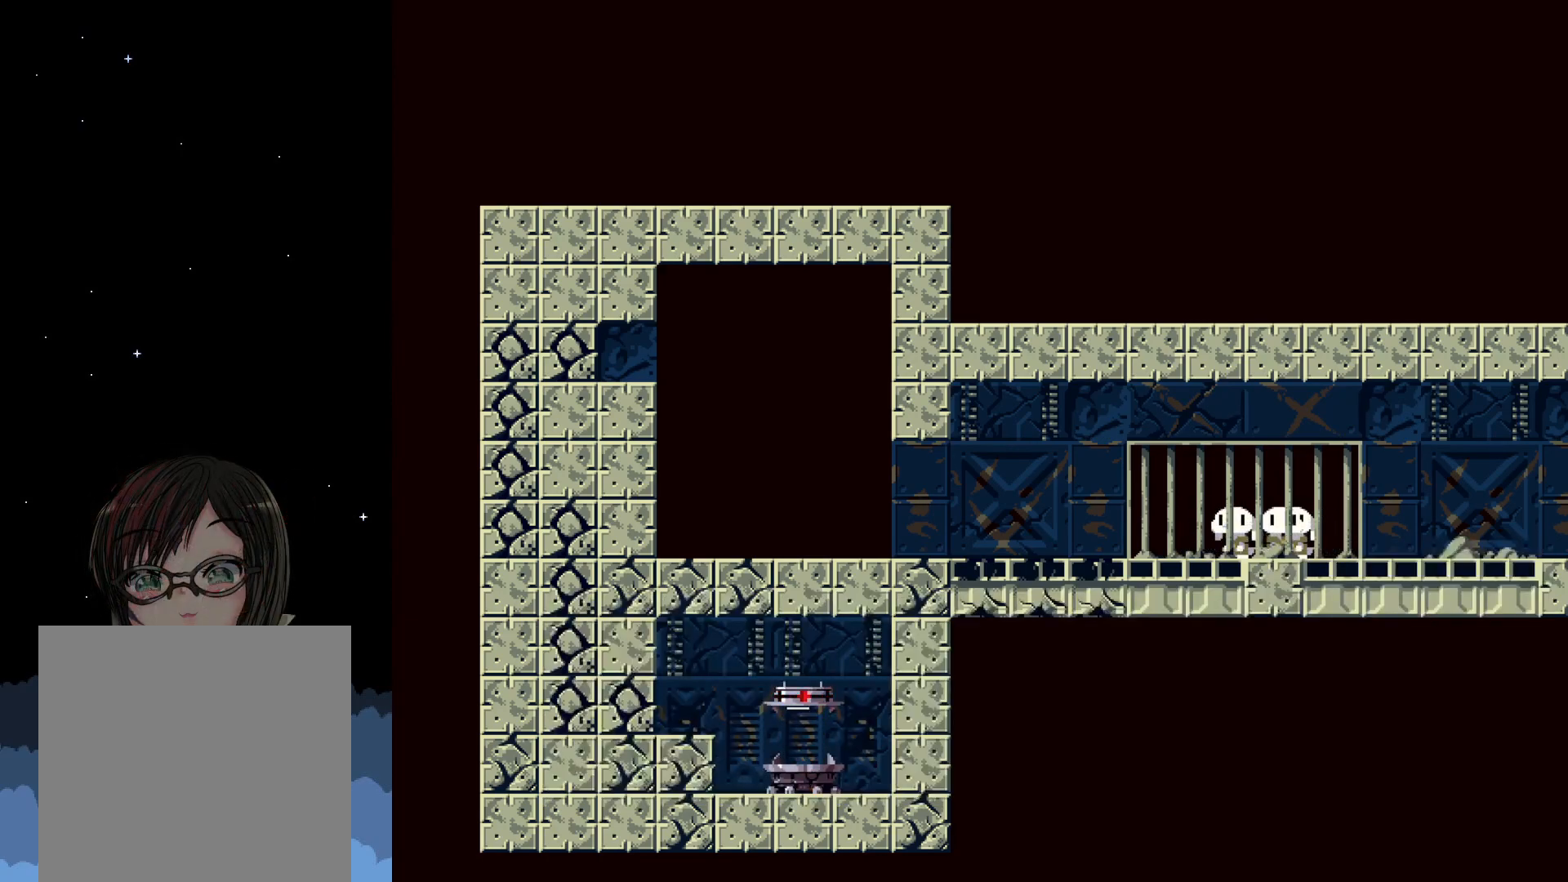
{"buttons": [], "events": []}
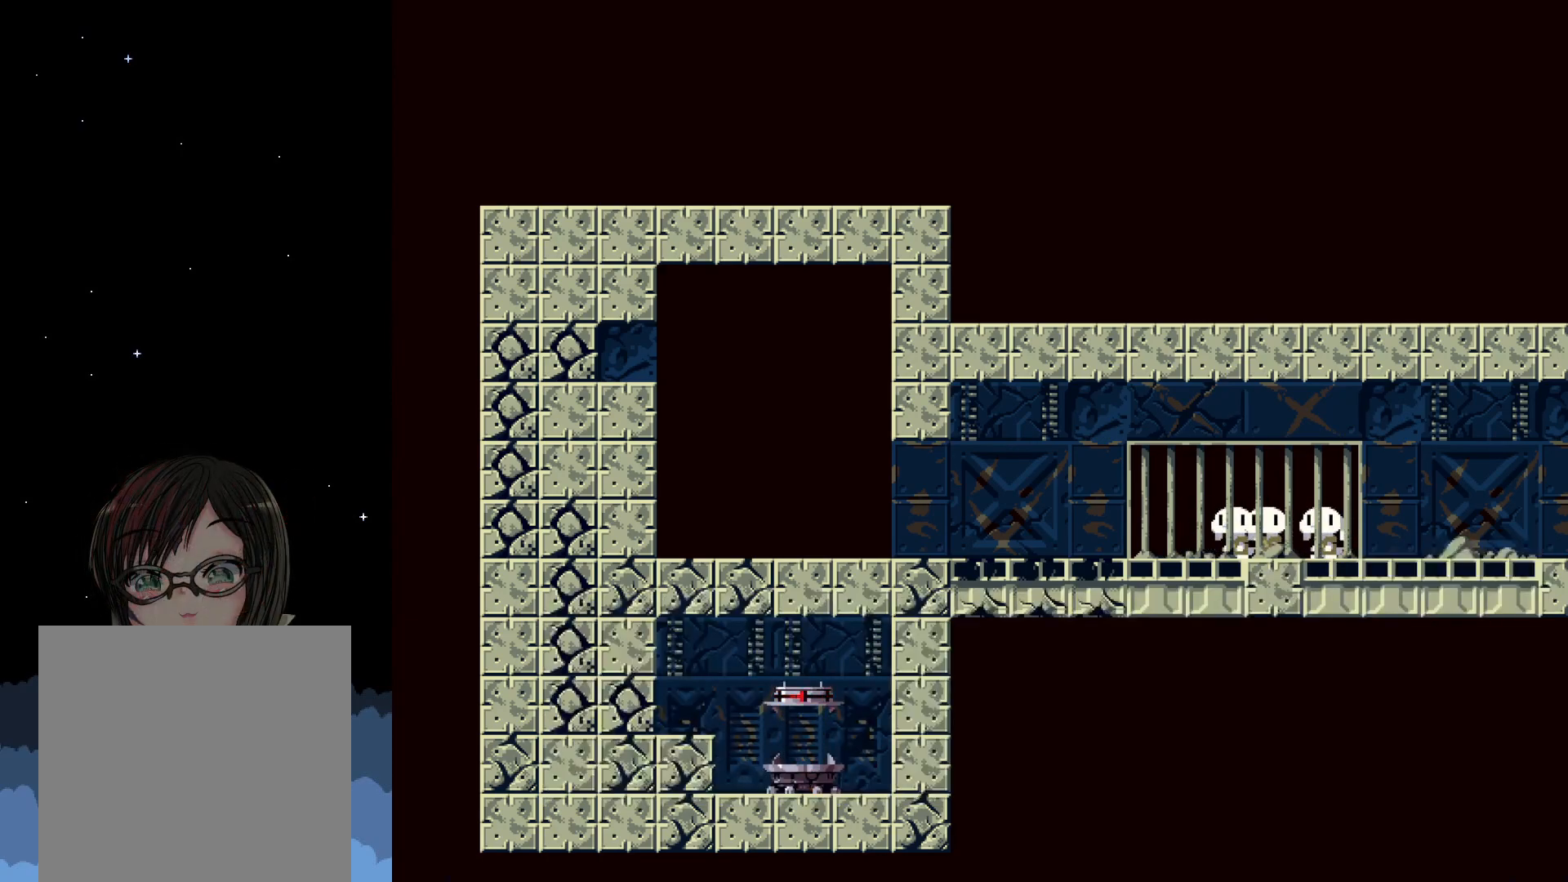
{"buttons": [], "events": []}
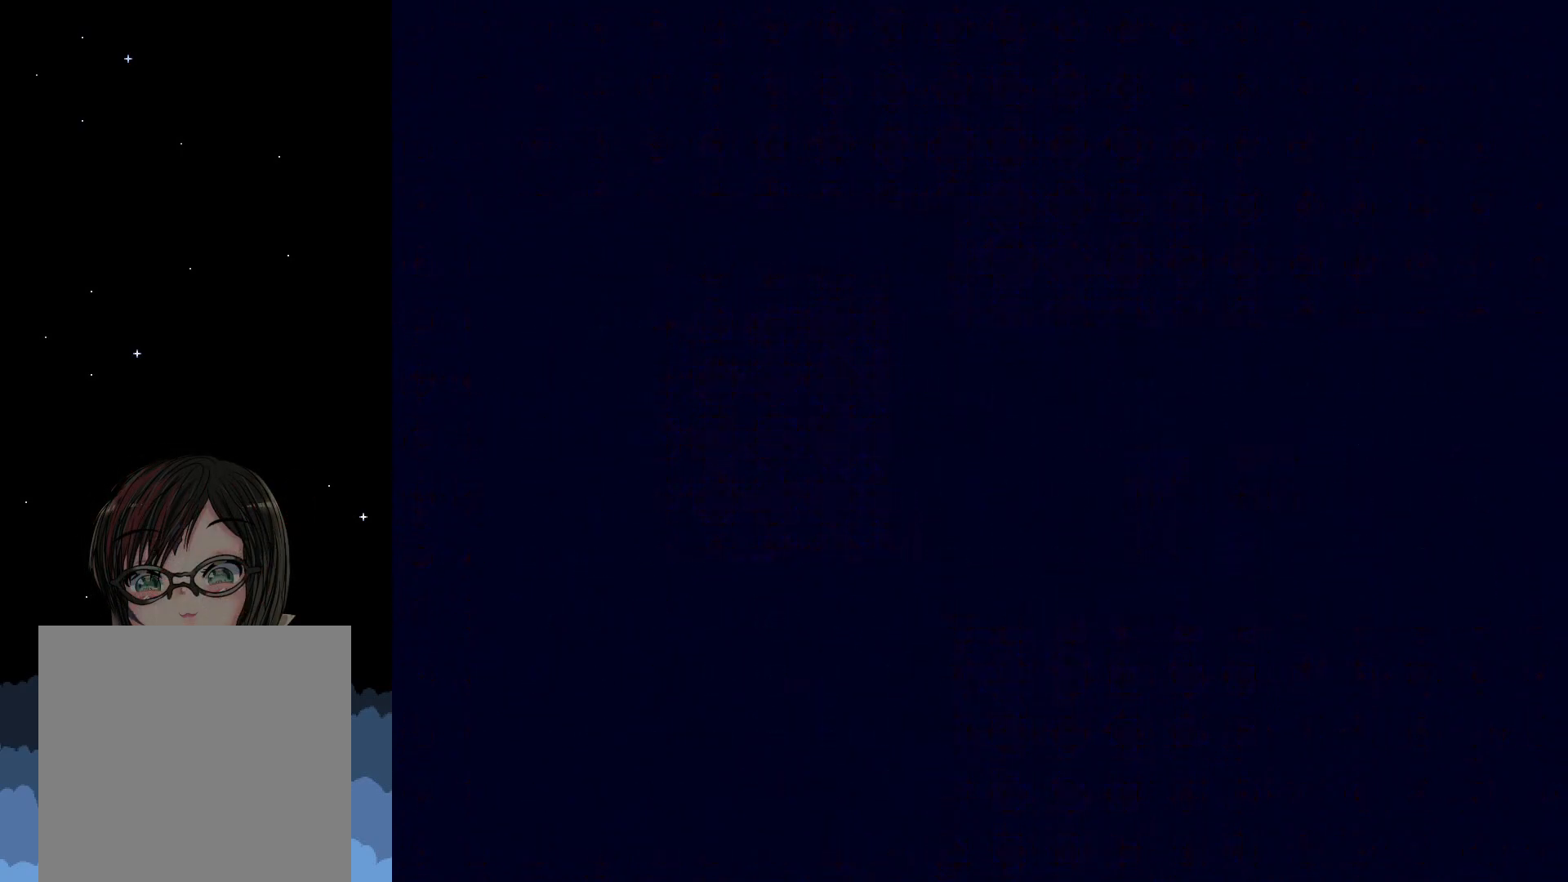
{"buttons": [], "events": []}
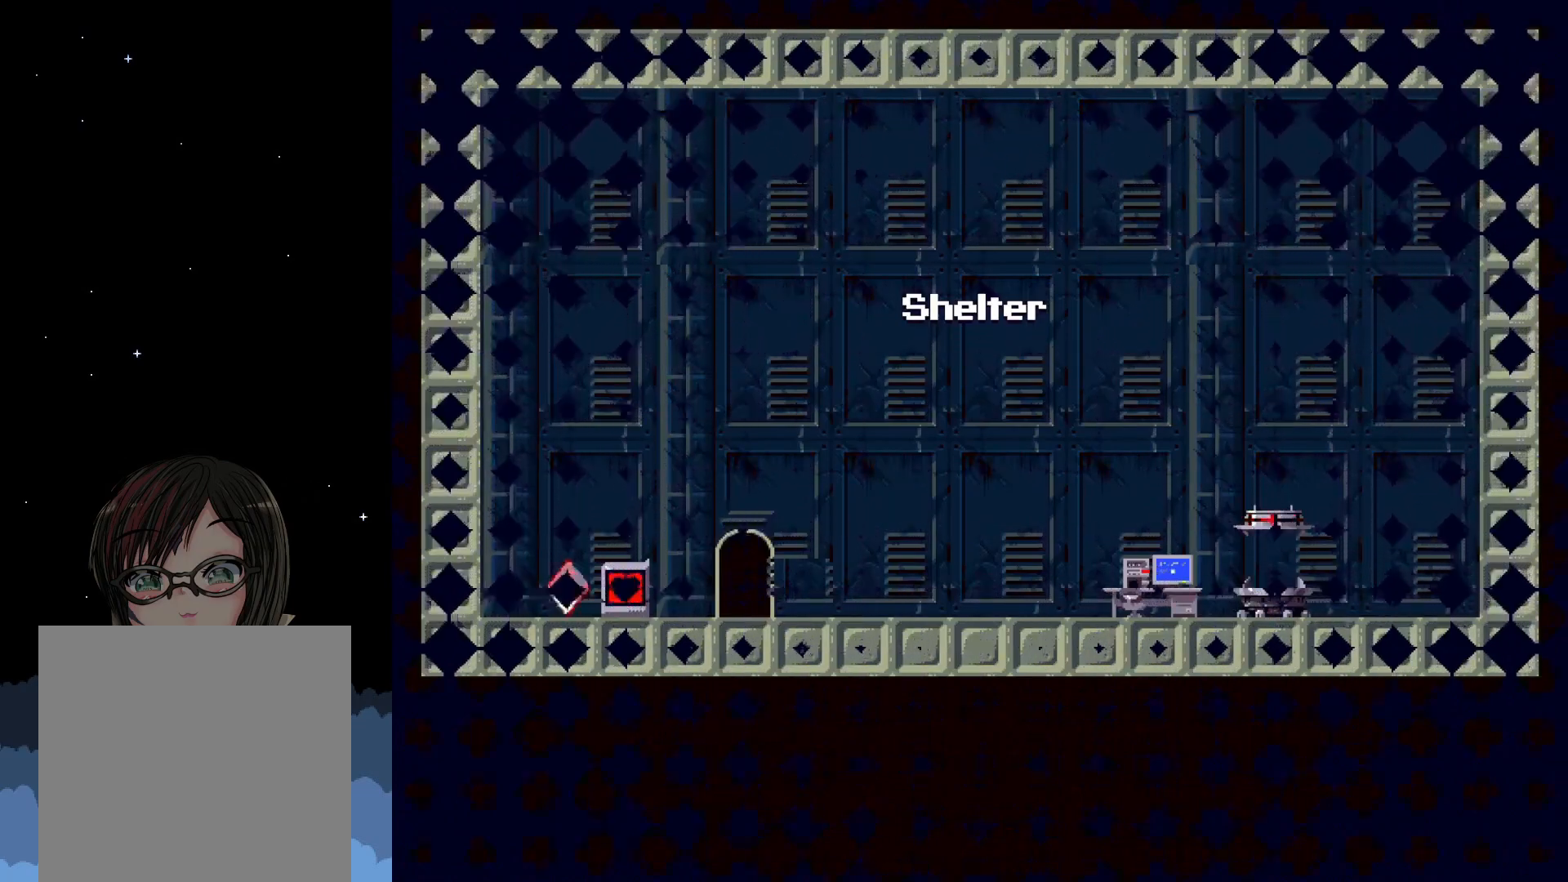
{"buttons": [], "events": []}